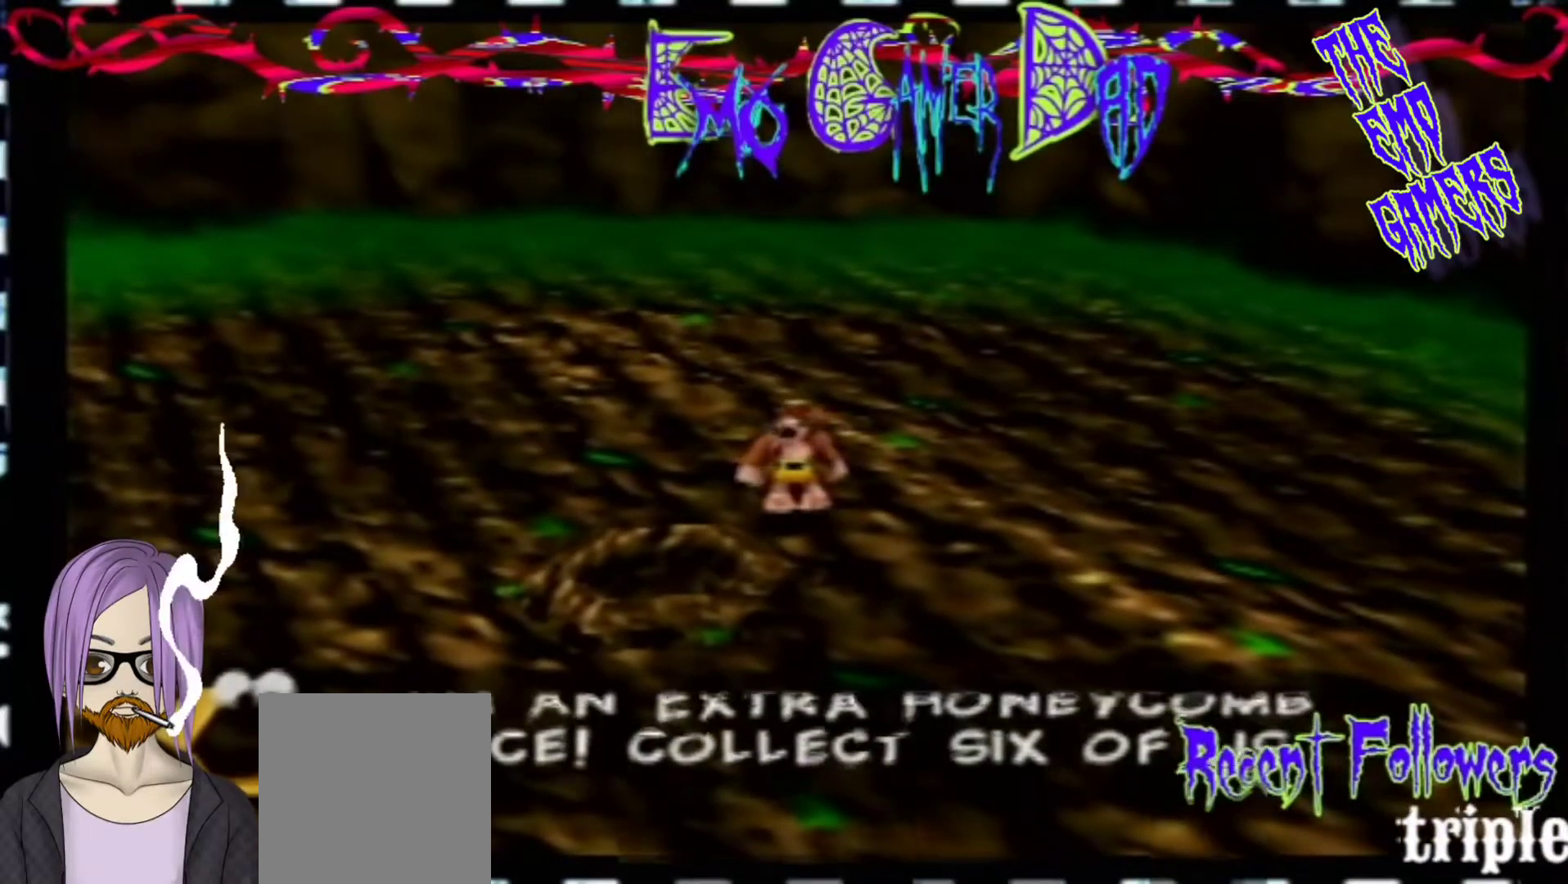
Gameplay with a controller (Nintendo layout); each line is a JSON object with the inputs held at the frame after it. "events" lists button and stick changes between this image and that frame as [ms after this image, input, new state], when the widget could be followed in between. Not read: L3 R3 Z.
{"buttons": [], "left_stick": "center", "events": [[133, "left_stick", "down-left"], [300, "left_stick", "center"]]}
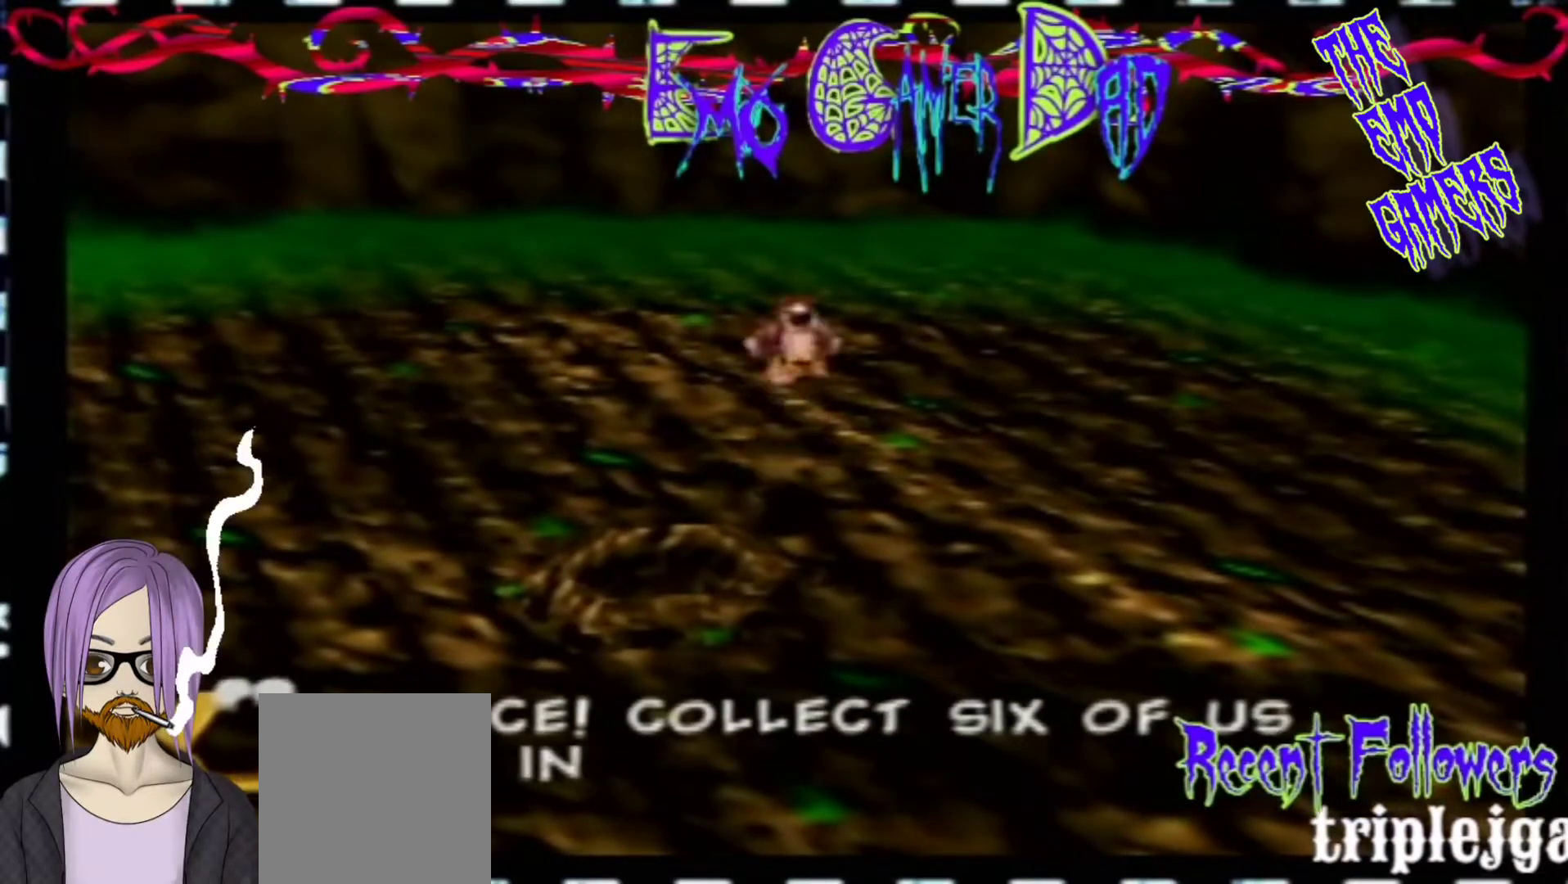
{"buttons": [], "left_stick": "up-right", "events": [[100, "left_stick", "down"], [267, "left_stick", "down-right"], [433, "left_stick", "up-right"]]}
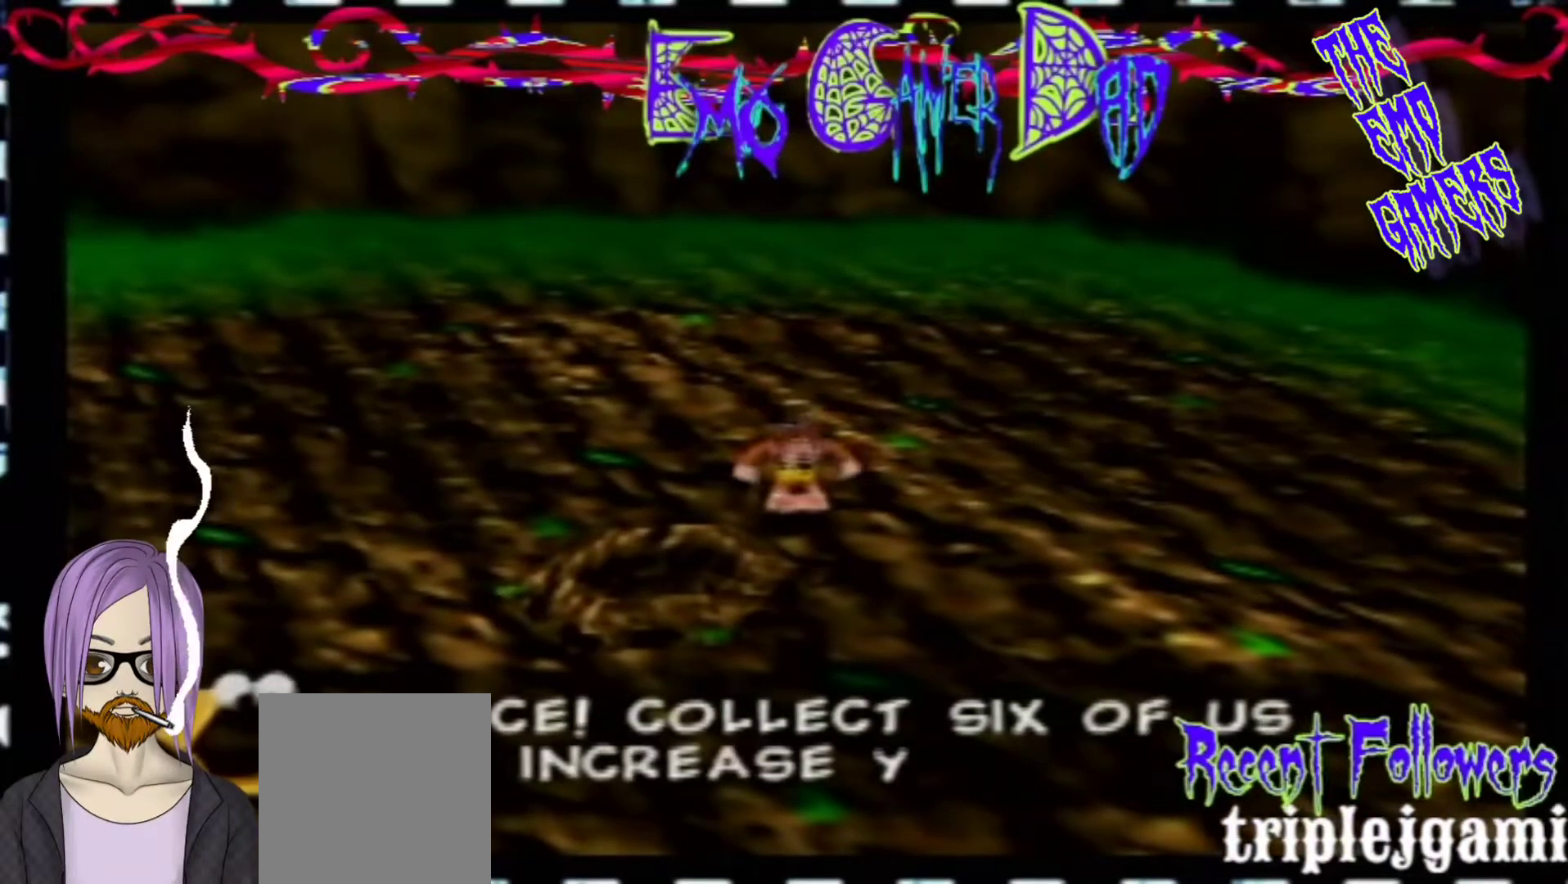
{"buttons": [], "left_stick": "down-left", "events": [[100, "left_stick", "up"], [233, "left_stick", "left"], [400, "left_stick", "down-left"]]}
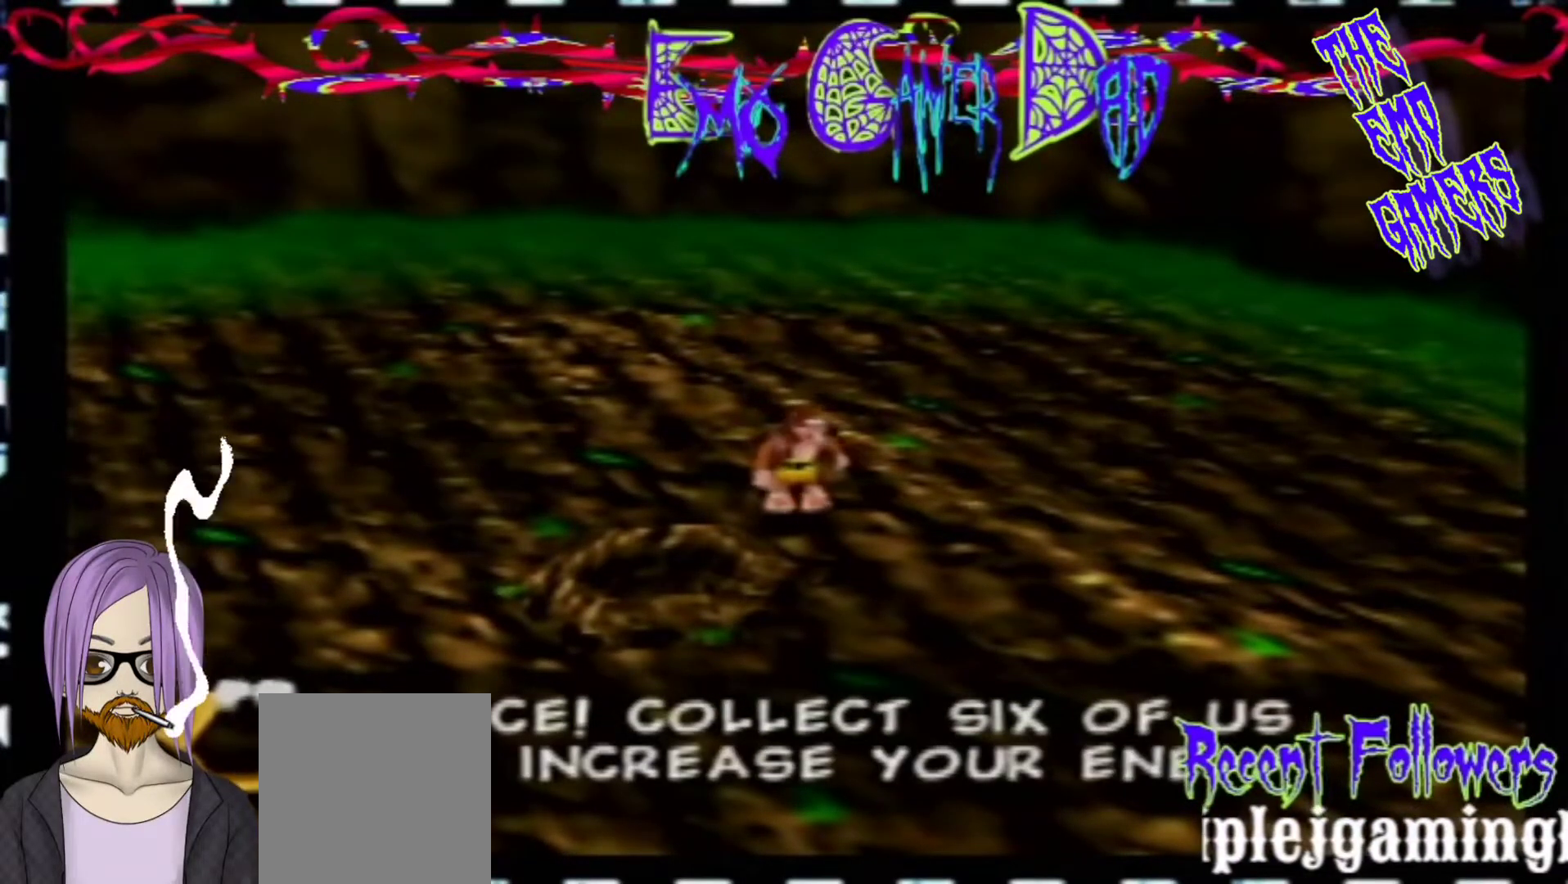
{"buttons": [], "left_stick": "down", "events": [[67, "left_stick", "center"], [400, "left_stick", "down"]]}
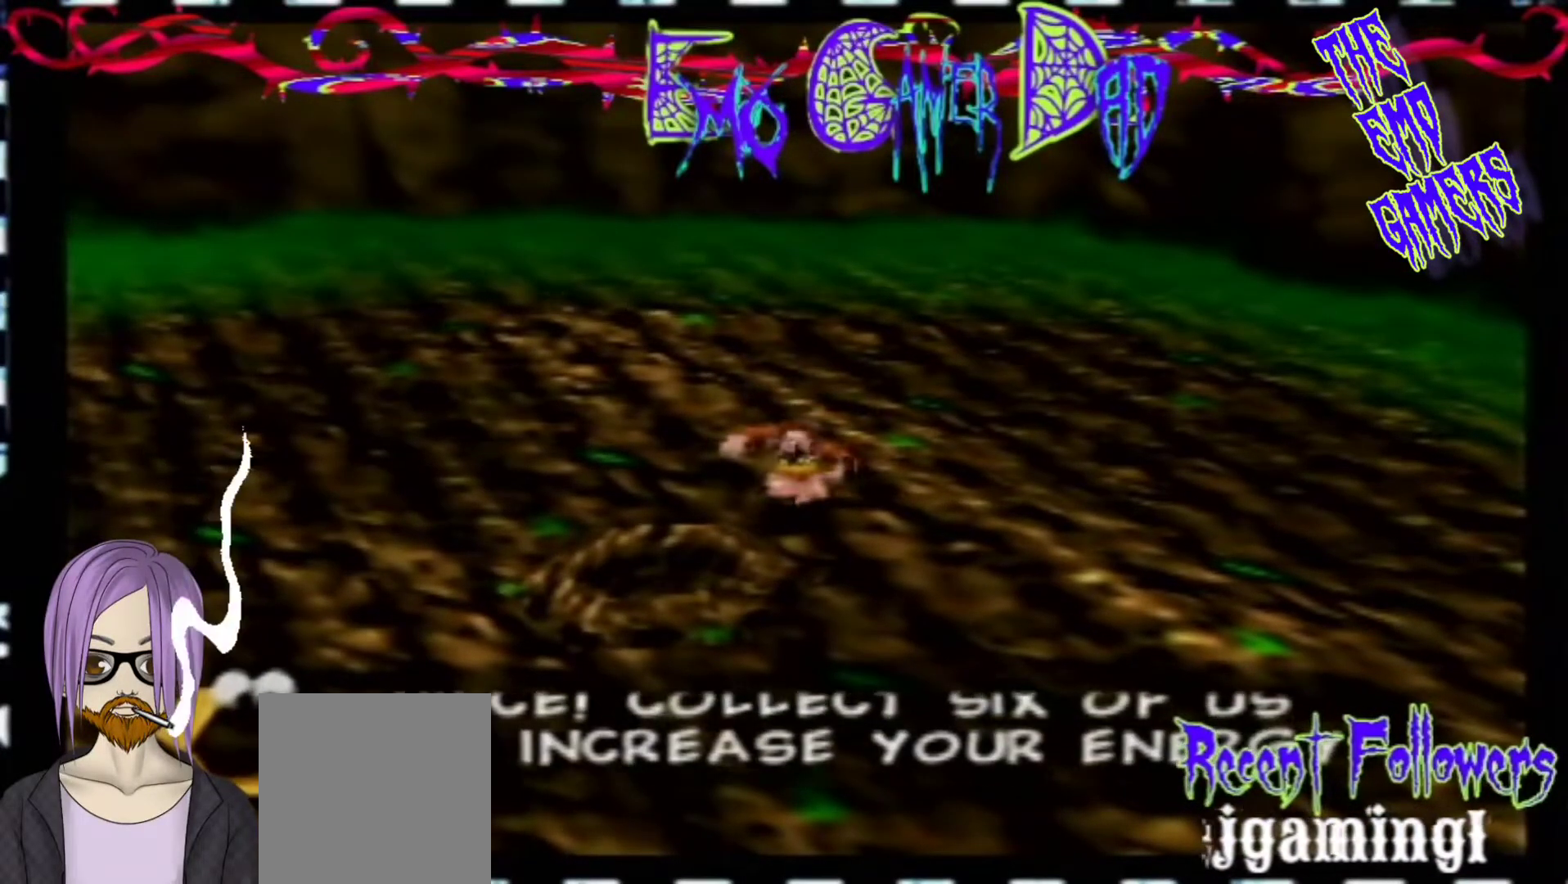
{"buttons": [], "left_stick": "up", "events": [[67, "left_stick", "down-right"], [200, "left_stick", "up-right"], [367, "left_stick", "up"]]}
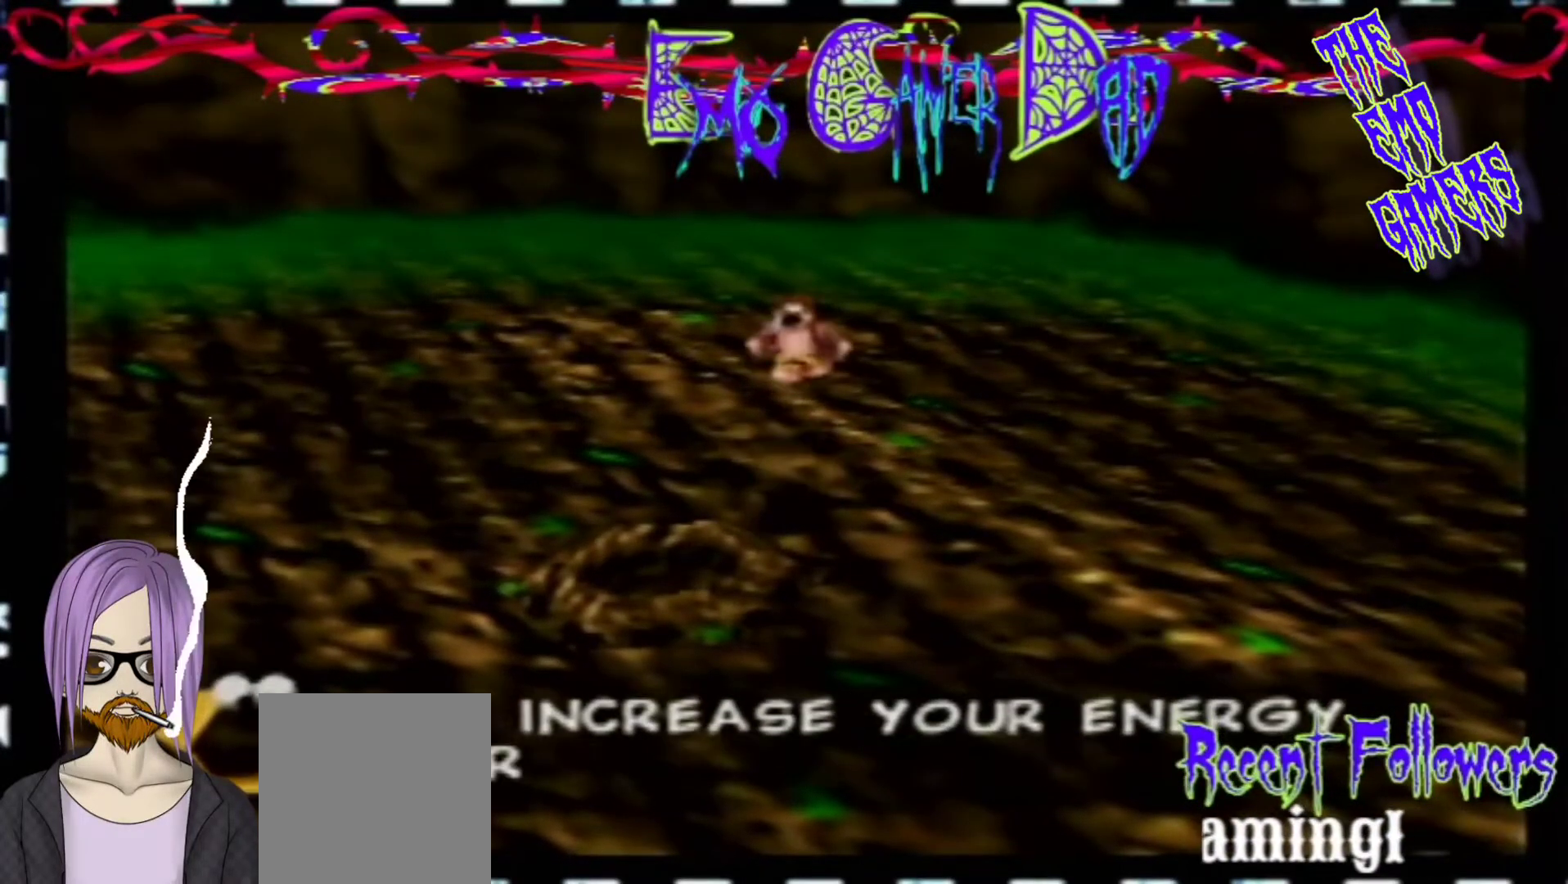
{"buttons": [], "left_stick": "center", "events": [[33, "left_stick", "left"], [200, "left_stick", "down-left"], [367, "left_stick", "center"]]}
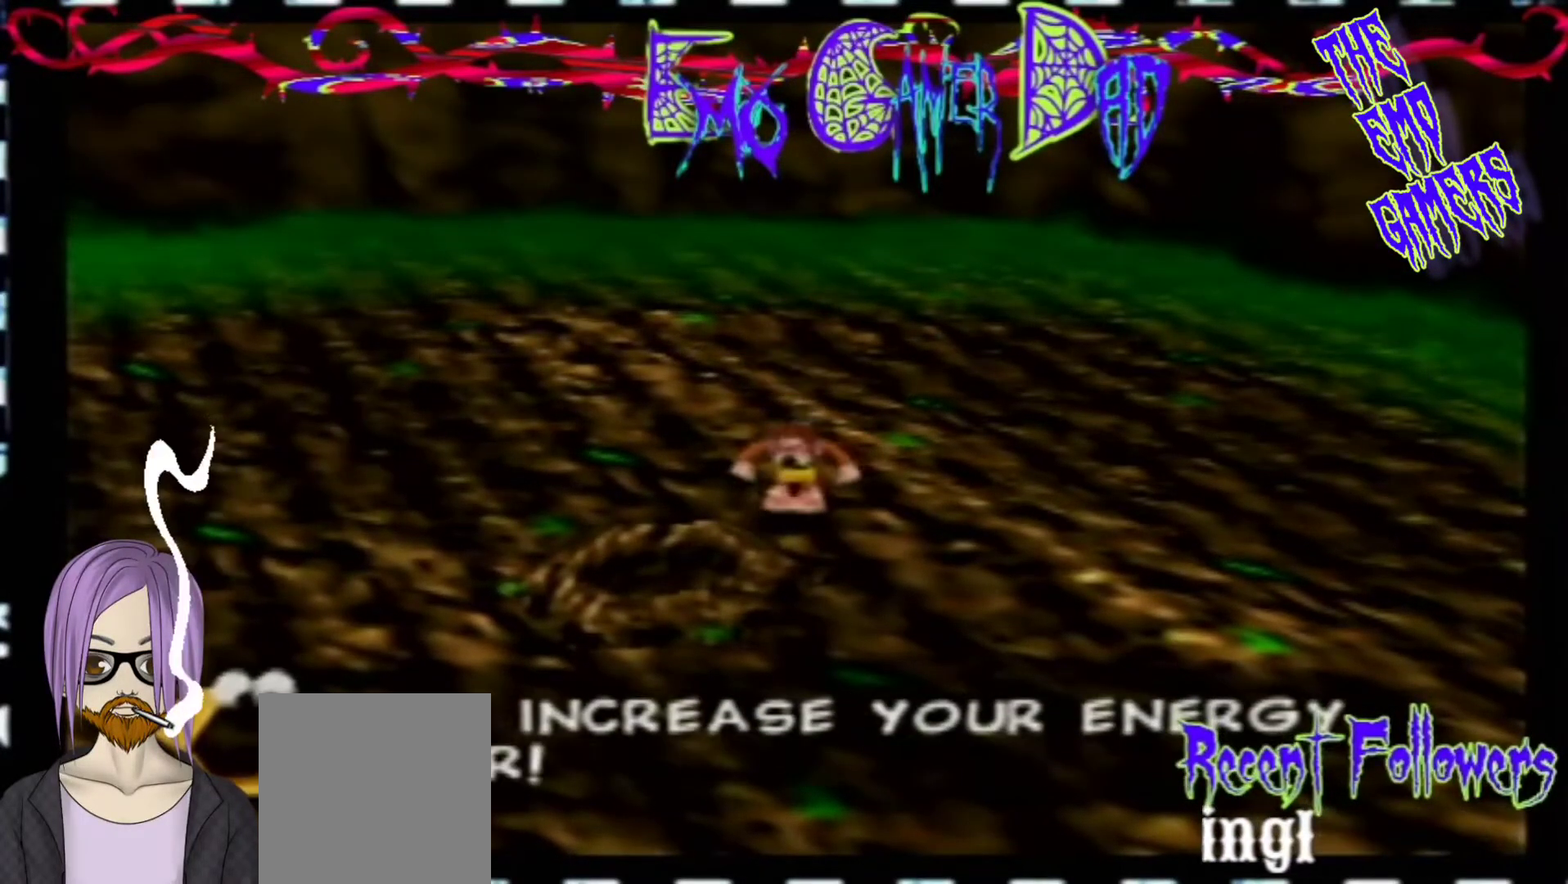
{"buttons": [], "left_stick": "up-right", "events": [[200, "left_stick", "down"], [333, "left_stick", "down-right"], [500, "left_stick", "up-right"]]}
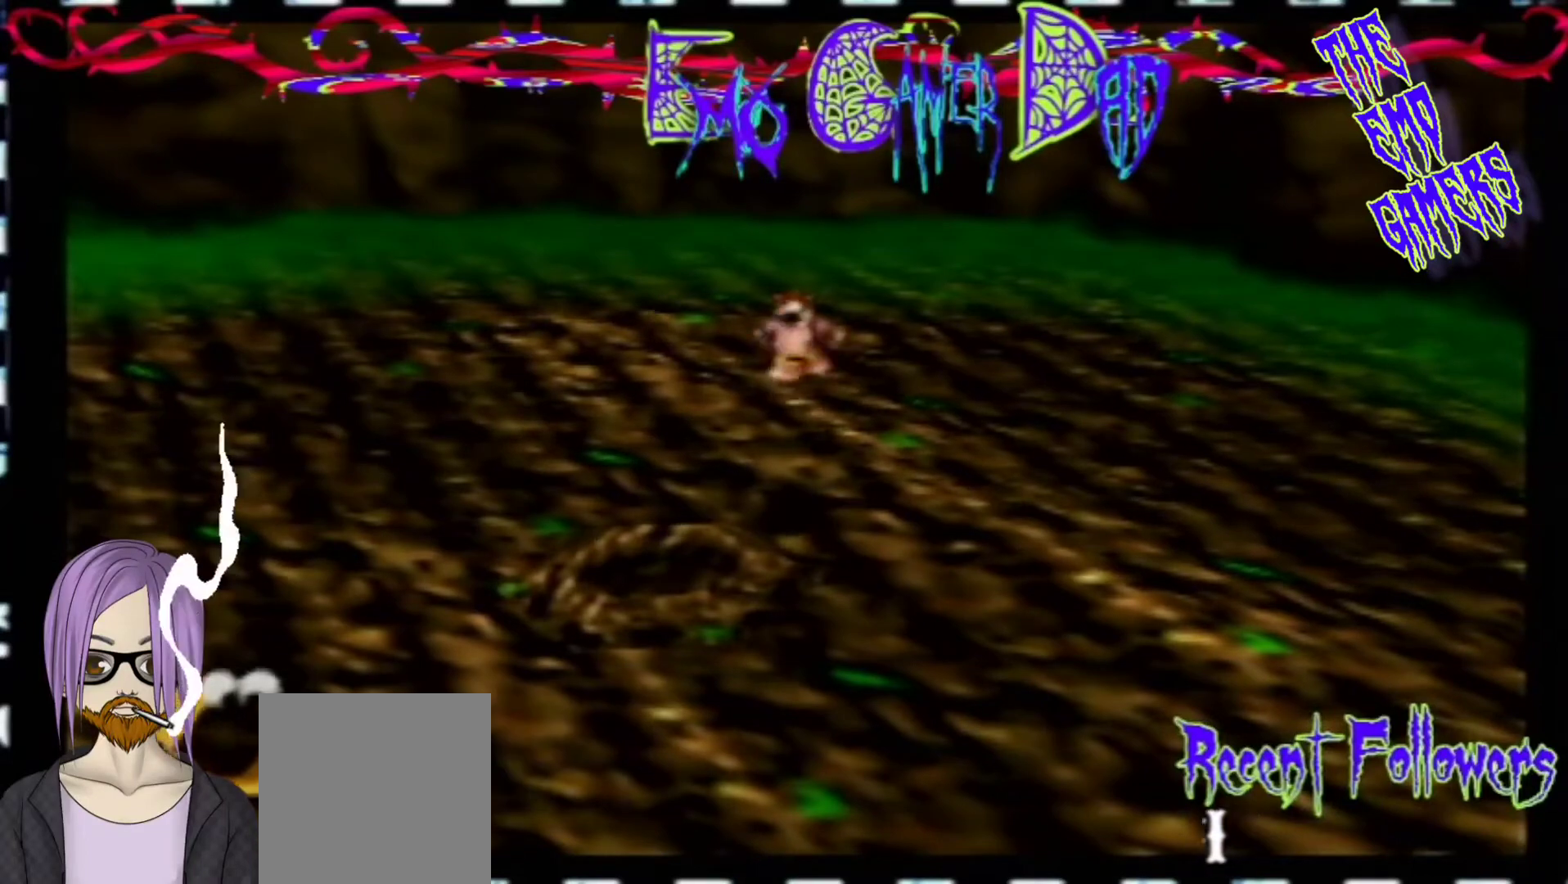
{"buttons": [], "left_stick": "down-left", "events": [[167, "left_stick", "up"], [300, "left_stick", "left"], [467, "left_stick", "down-left"]]}
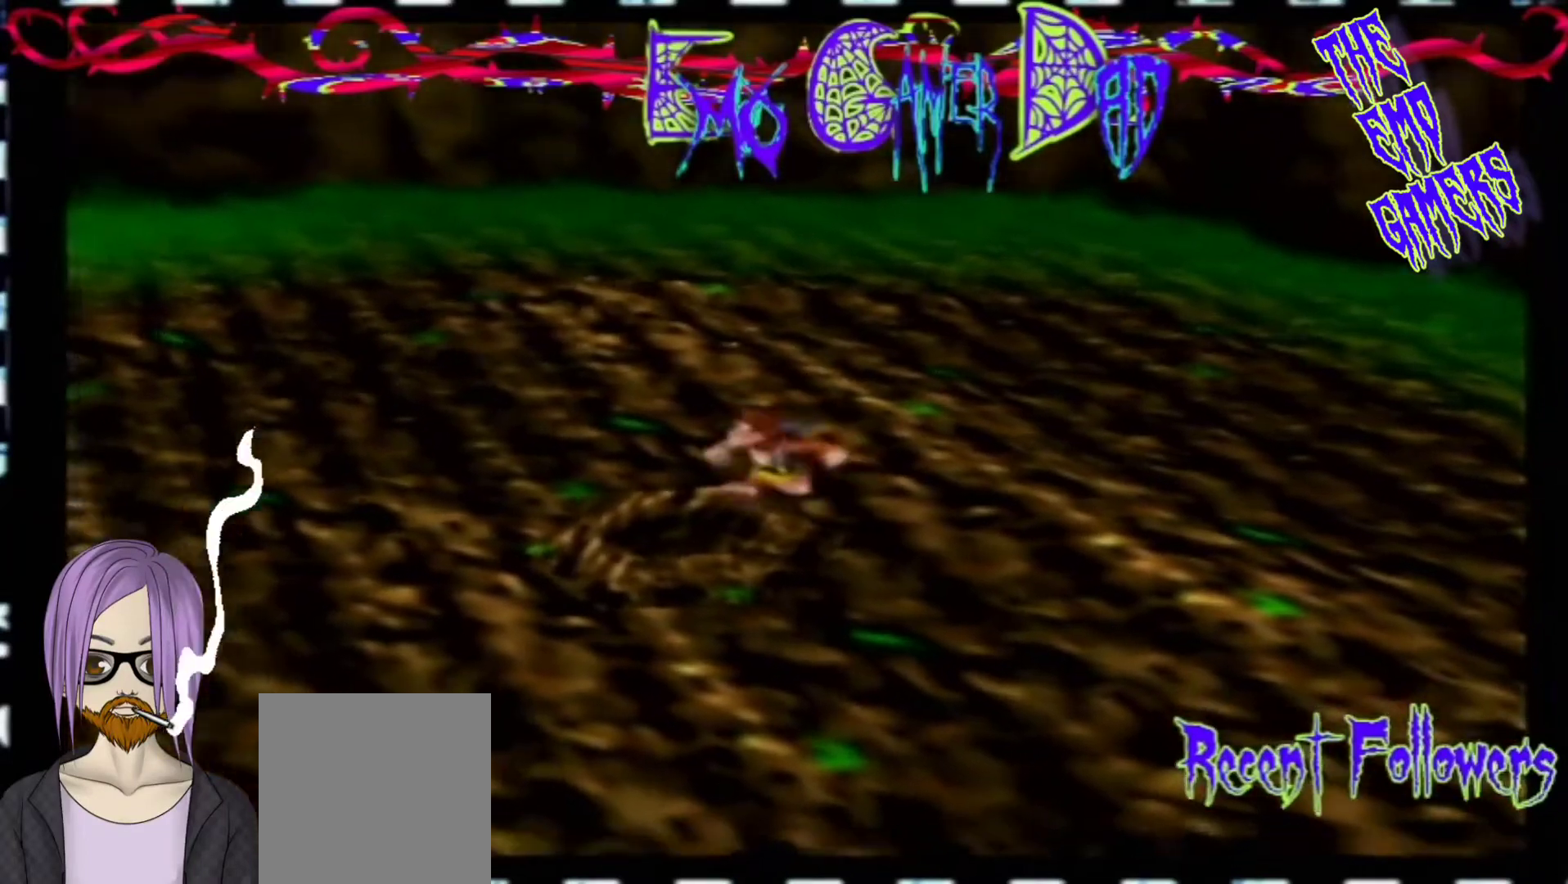
{"buttons": [], "left_stick": "down", "events": [[133, "left_stick", "center"], [433, "left_stick", "down"]]}
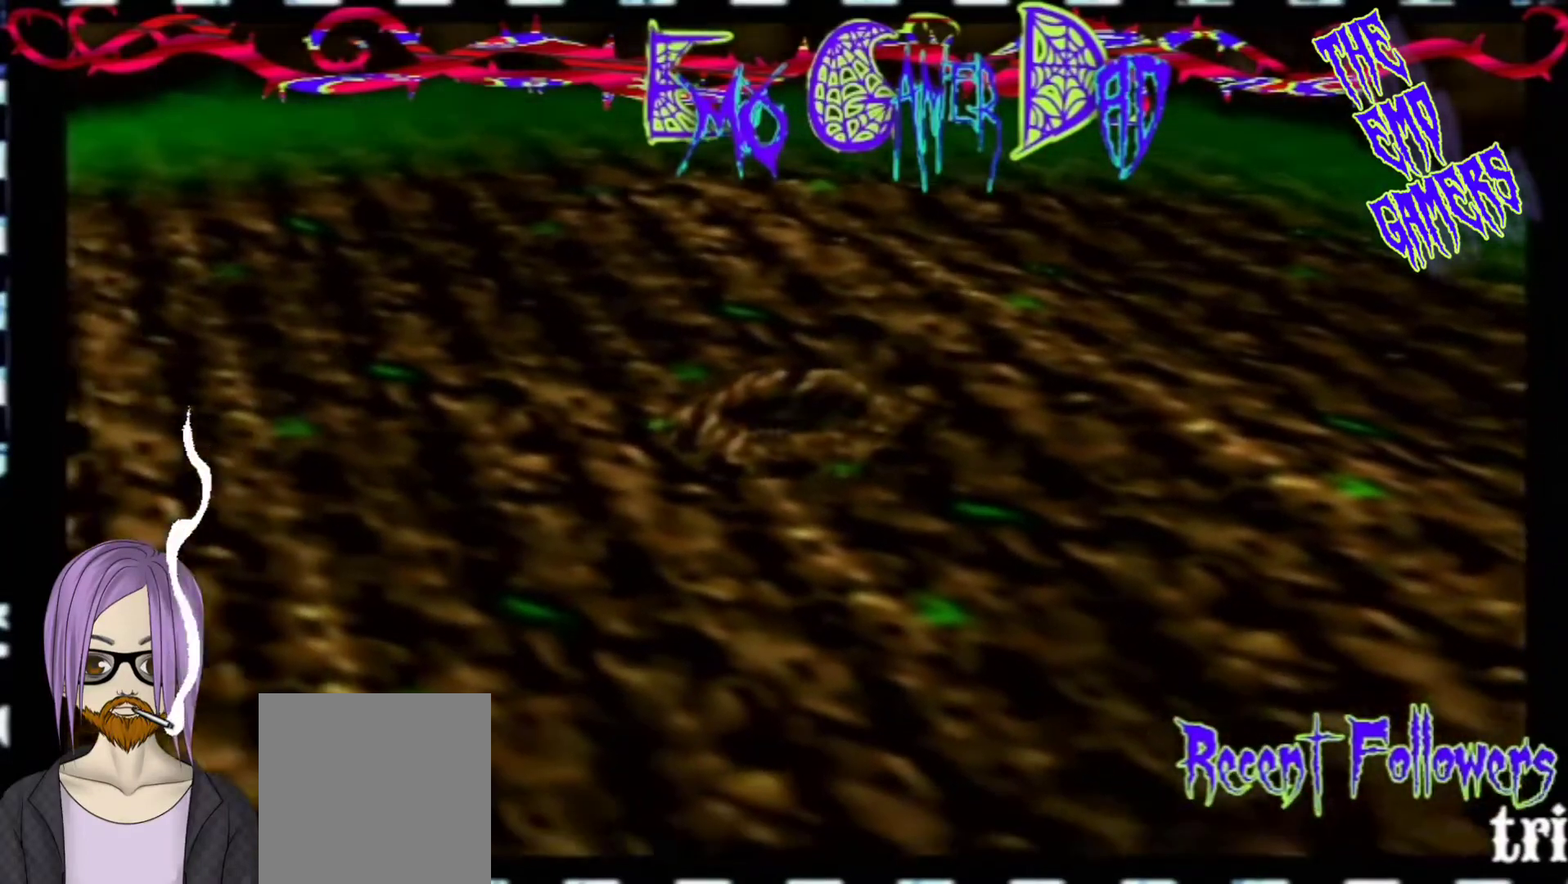
{"buttons": [], "left_stick": "up", "events": [[100, "left_stick", "down-right"], [267, "left_stick", "up-right"], [433, "left_stick", "up"]]}
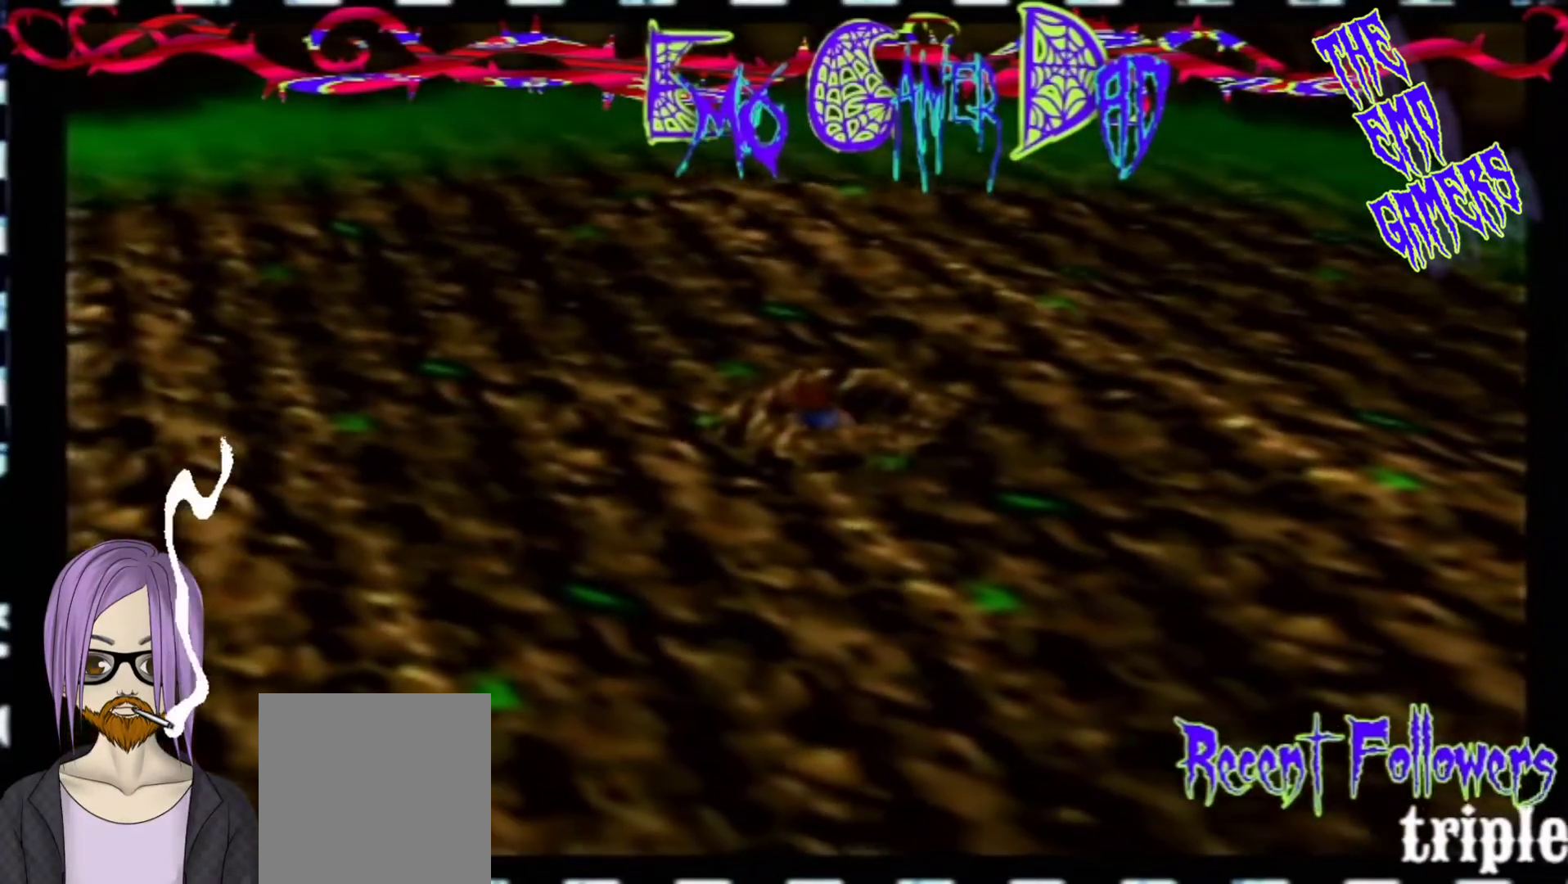
{"buttons": [], "left_stick": "center", "events": [[100, "left_stick", "left"], [267, "left_stick", "down-left"], [400, "left_stick", "center"]]}
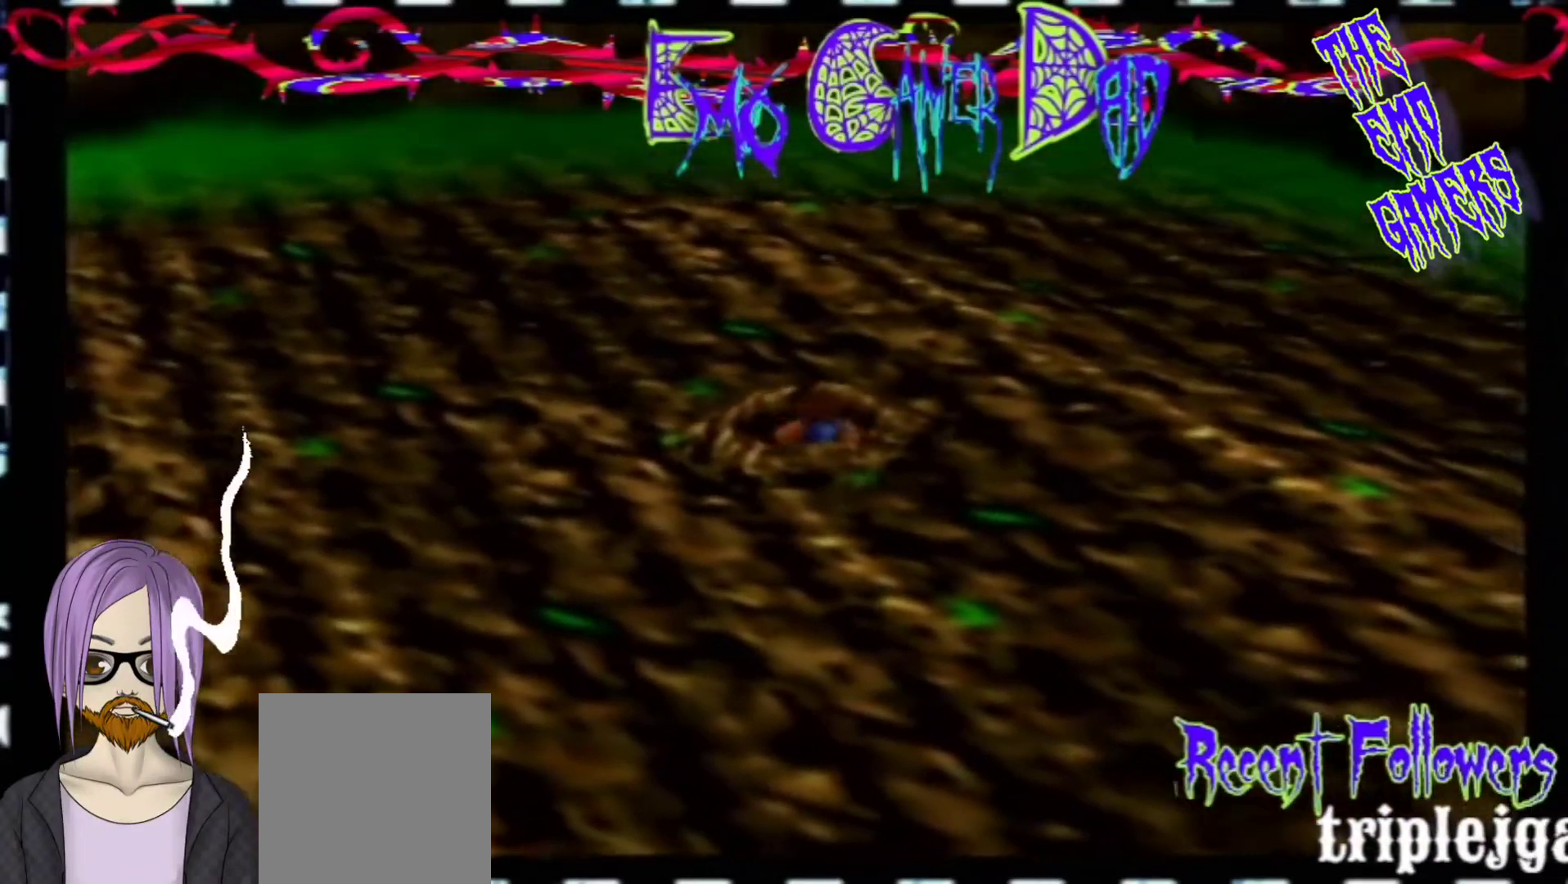
{"buttons": [], "left_stick": "down-right", "events": [[233, "left_stick", "down"], [400, "left_stick", "down-right"]]}
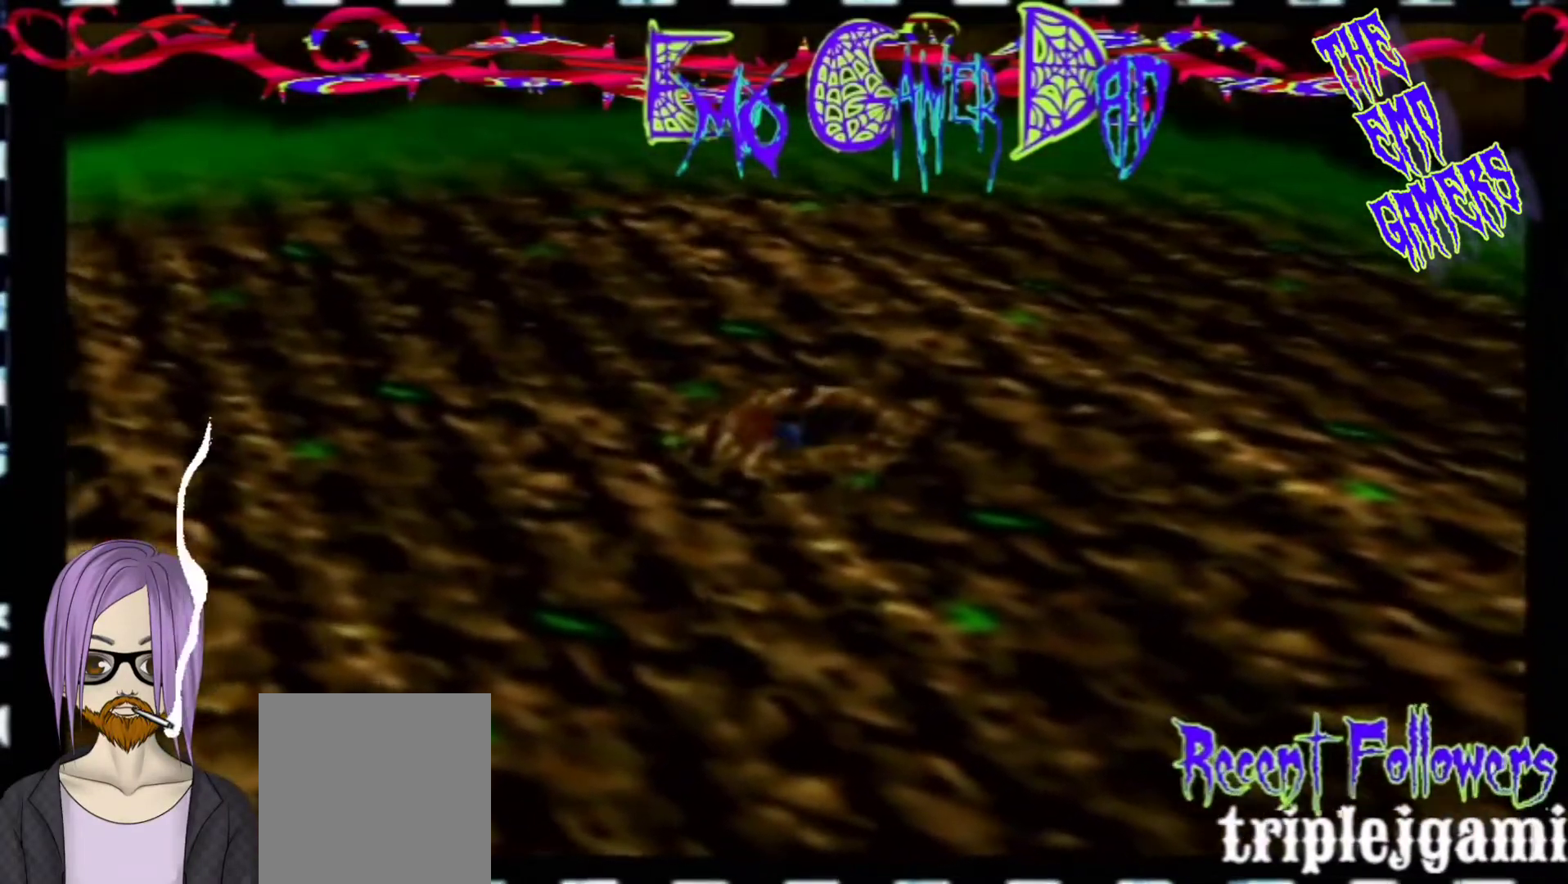
{"buttons": [], "left_stick": "up-left", "events": [[67, "left_stick", "up-right"], [233, "left_stick", "up"], [400, "left_stick", "up-left"]]}
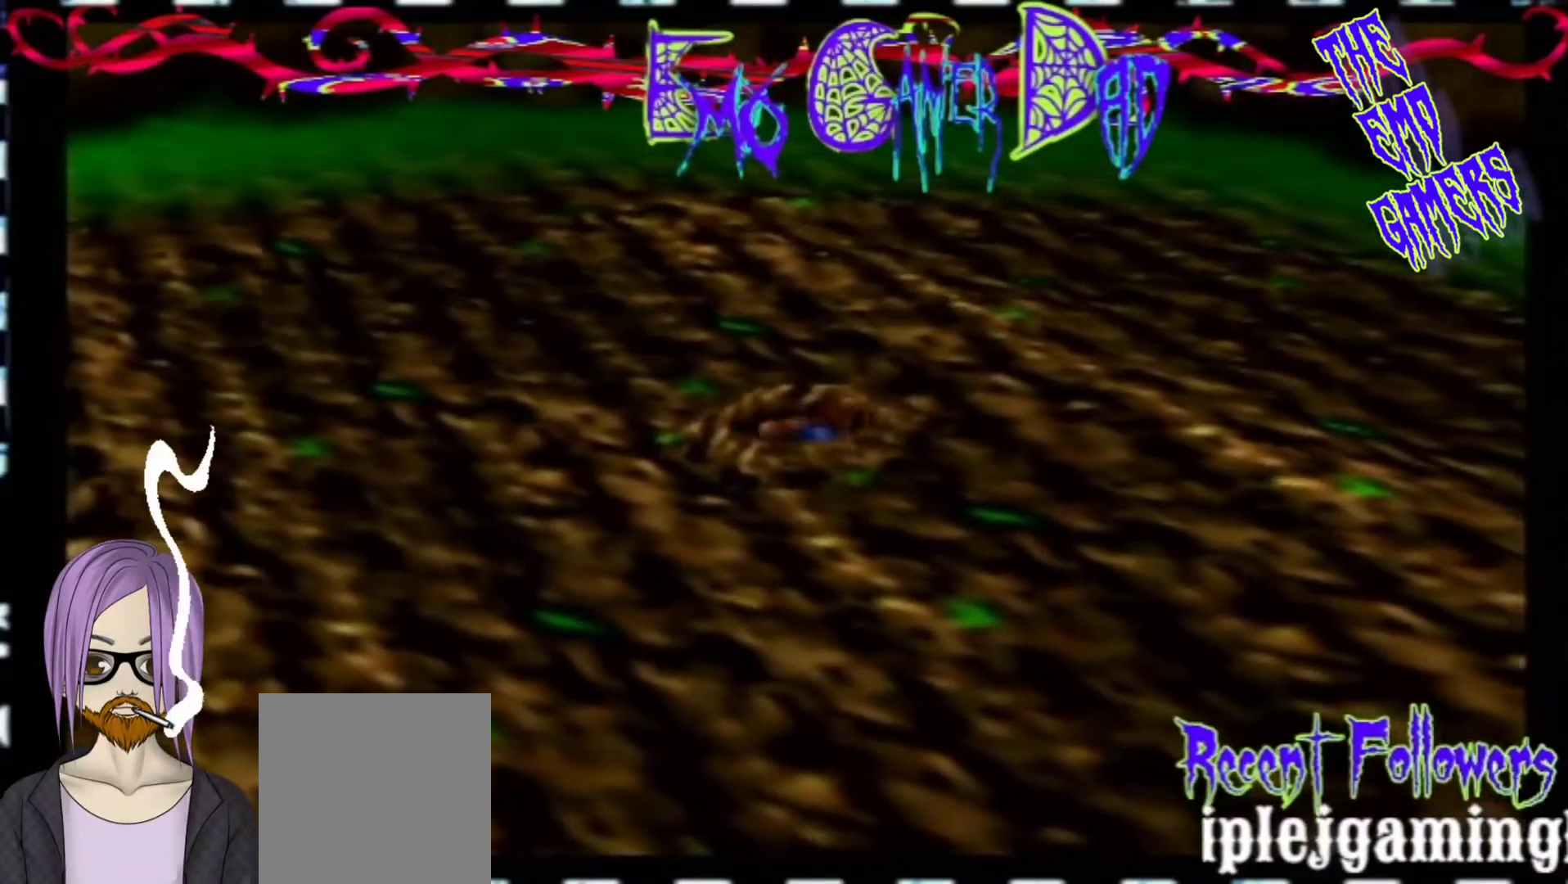
{"buttons": [], "left_stick": "center", "events": [[33, "left_stick", "down-left"], [200, "left_stick", "center"]]}
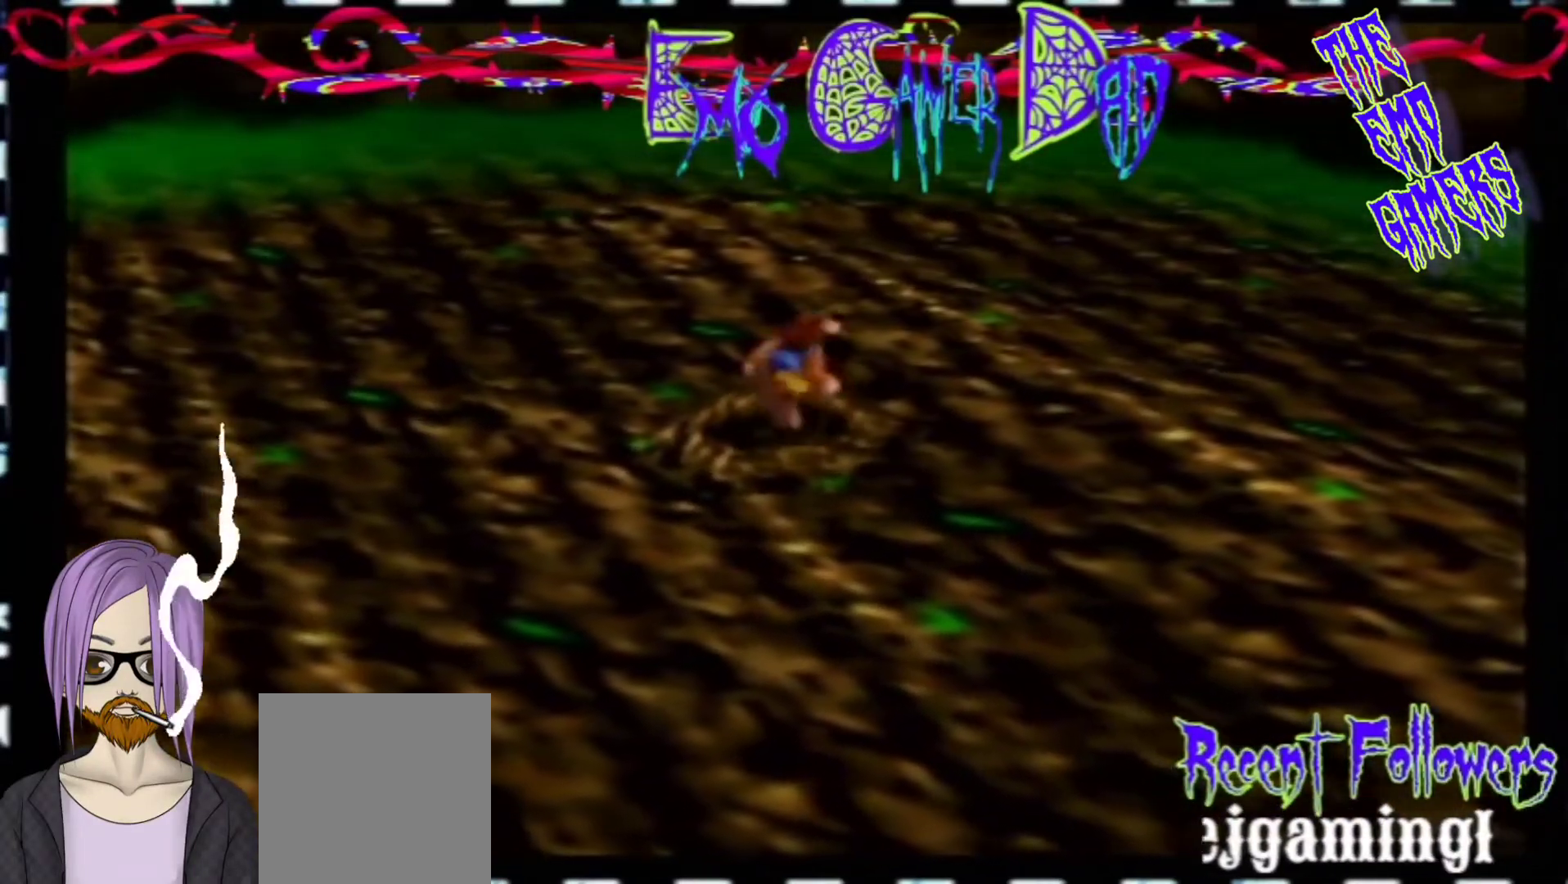
{"buttons": [], "left_stick": "up", "events": [[33, "left_stick", "down"], [167, "left_stick", "down-right"], [333, "left_stick", "up-right"], [467, "left_stick", "up"]]}
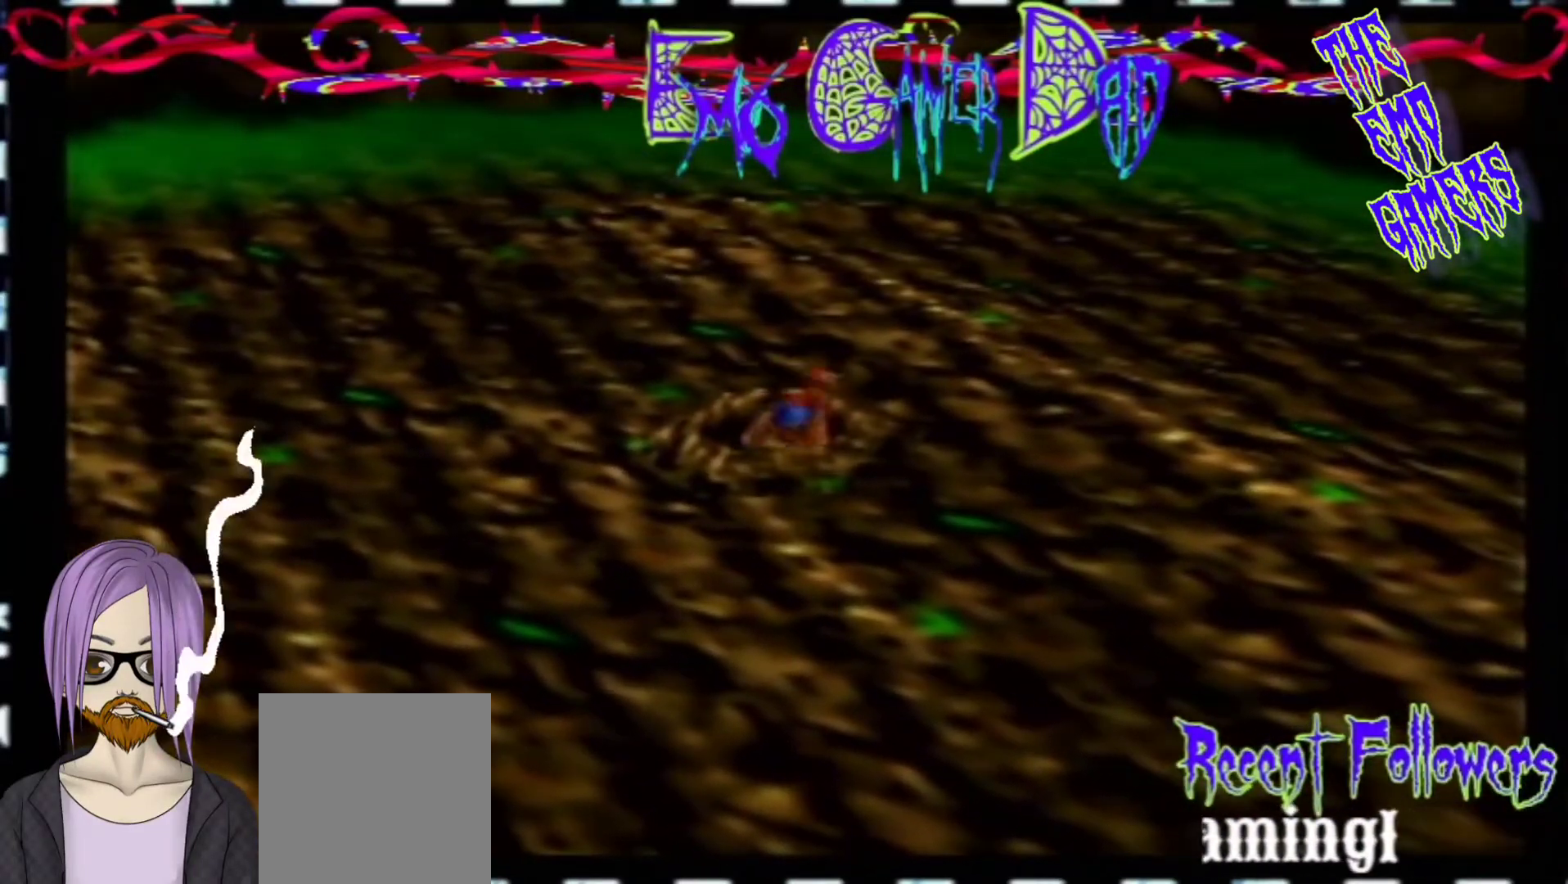
{"buttons": [], "left_stick": "center", "events": [[133, "left_stick", "left"], [300, "left_stick", "down-left"], [467, "left_stick", "center"]]}
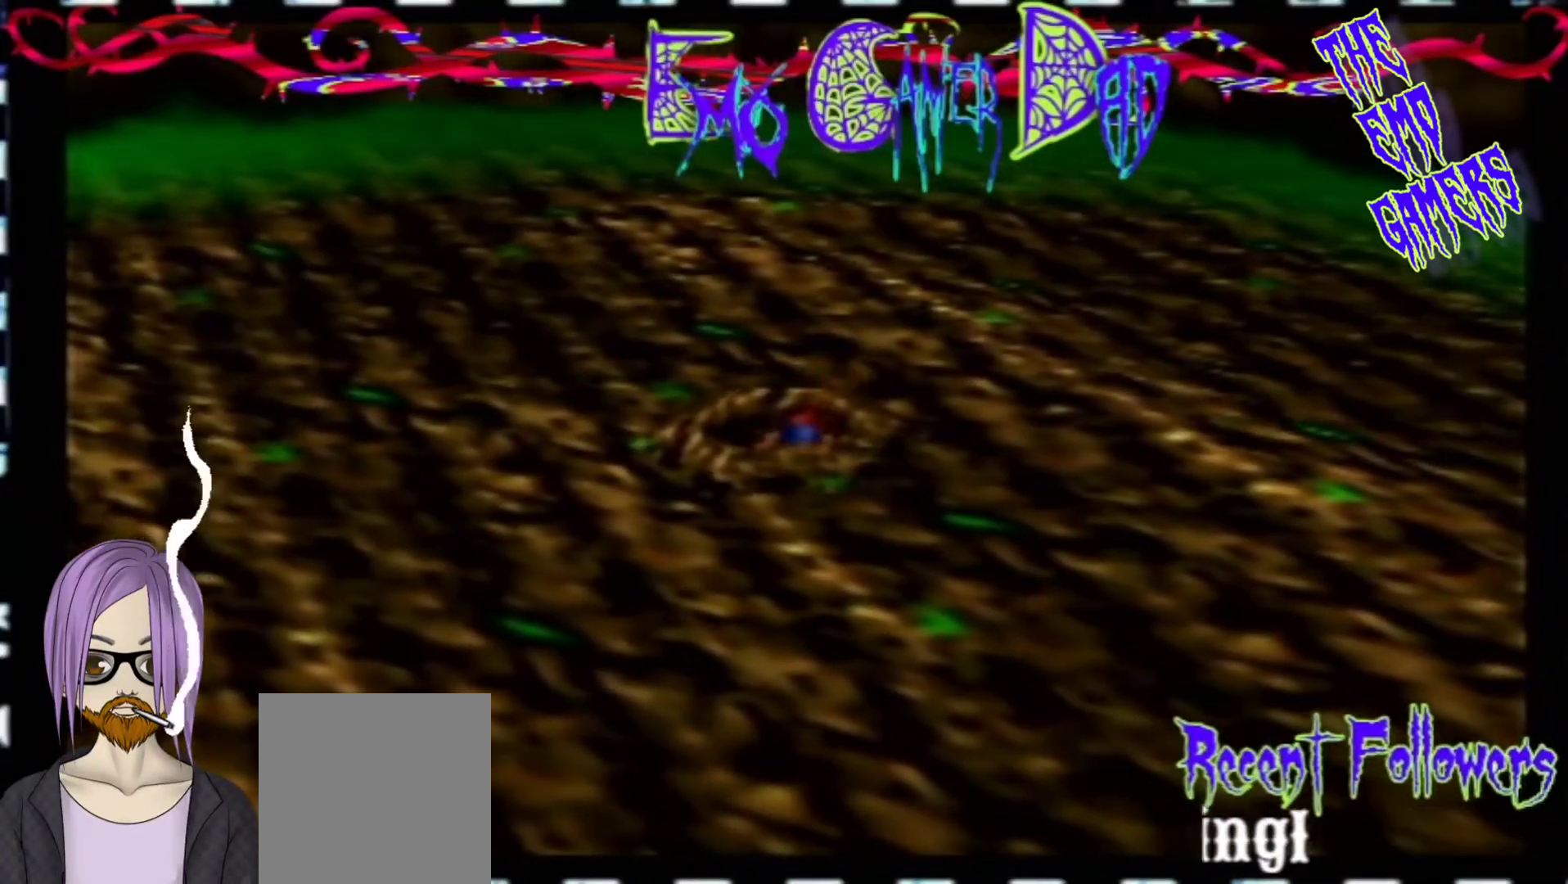
{"buttons": [], "left_stick": "down-right", "events": [[300, "left_stick", "down"], [467, "left_stick", "down-right"]]}
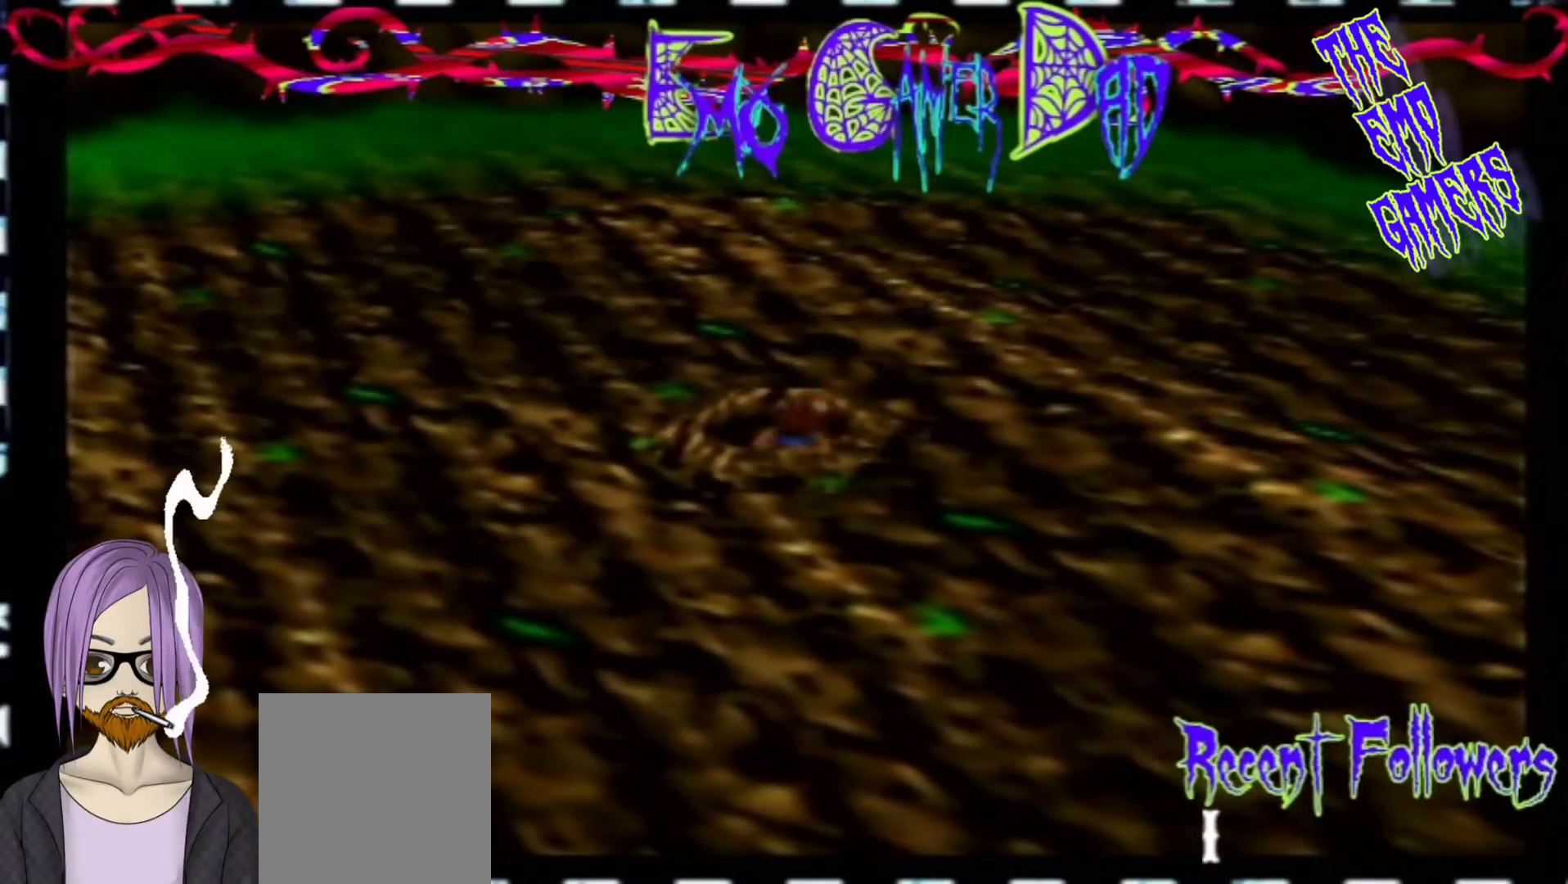
{"buttons": [], "left_stick": "left", "events": [[100, "left_stick", "up-right"], [267, "left_stick", "up"], [433, "left_stick", "left"]]}
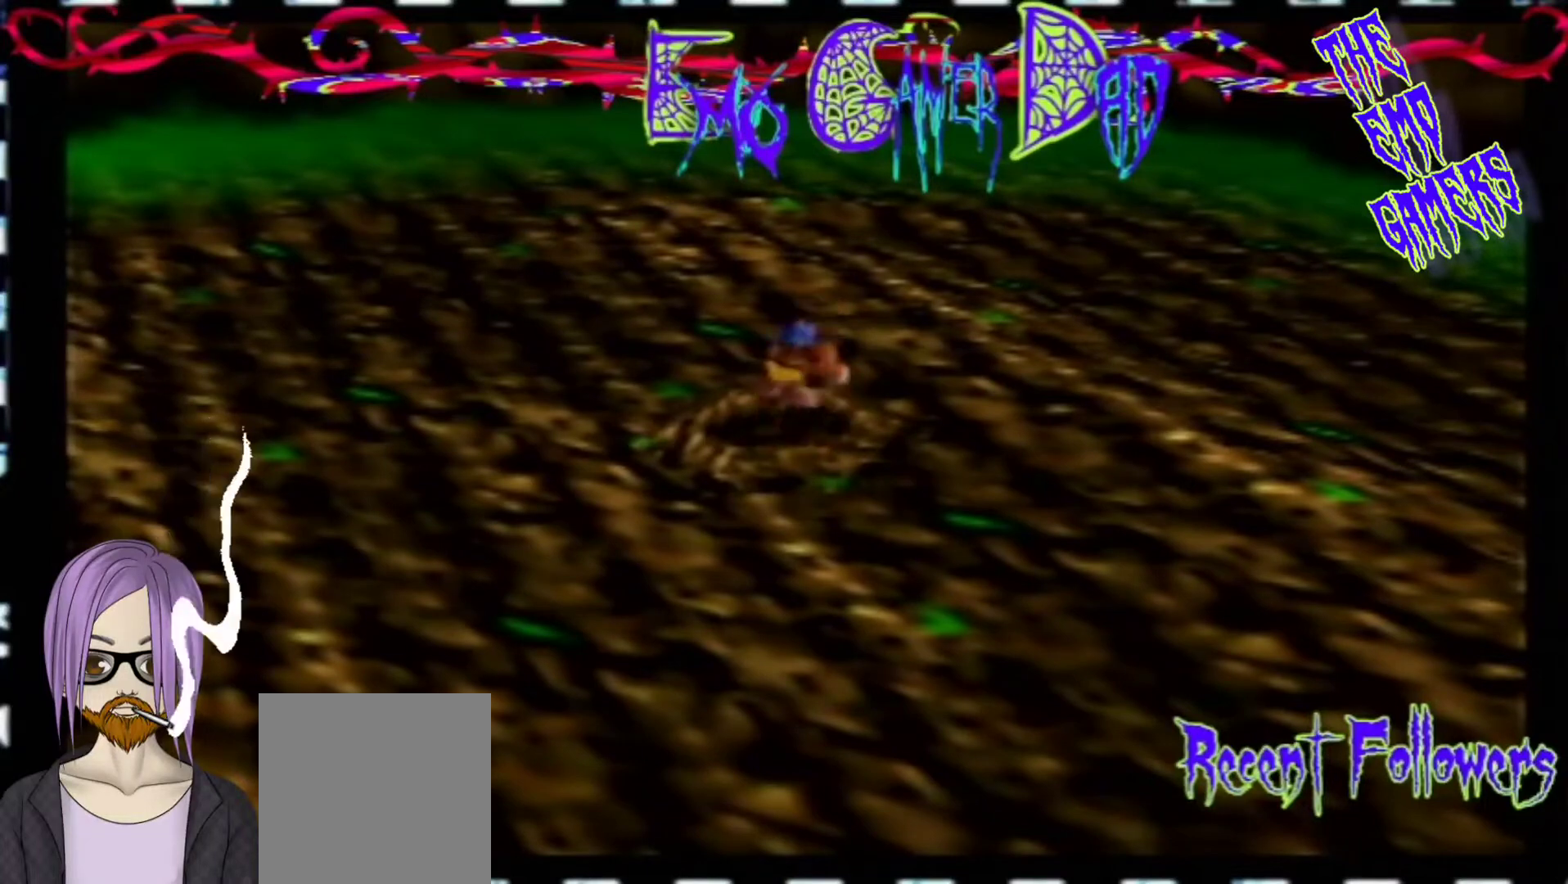
{"buttons": [], "left_stick": "center", "events": [[100, "left_stick", "down-left"], [267, "left_stick", "center"]]}
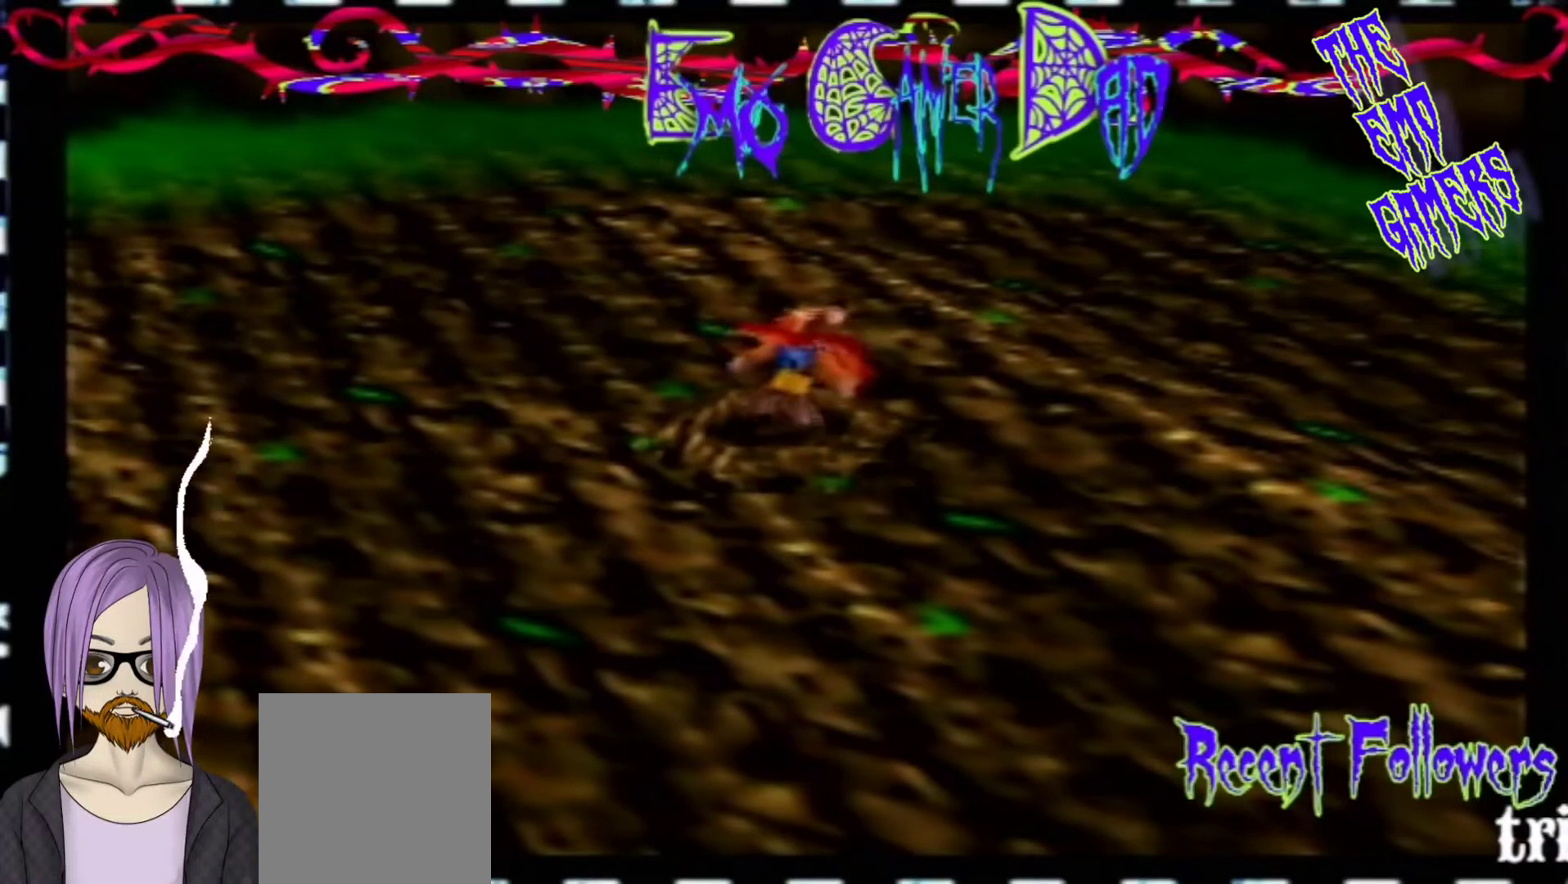
{"buttons": [], "left_stick": "up-right", "events": [[100, "left_stick", "down"], [233, "left_stick", "down-right"], [400, "left_stick", "up-right"]]}
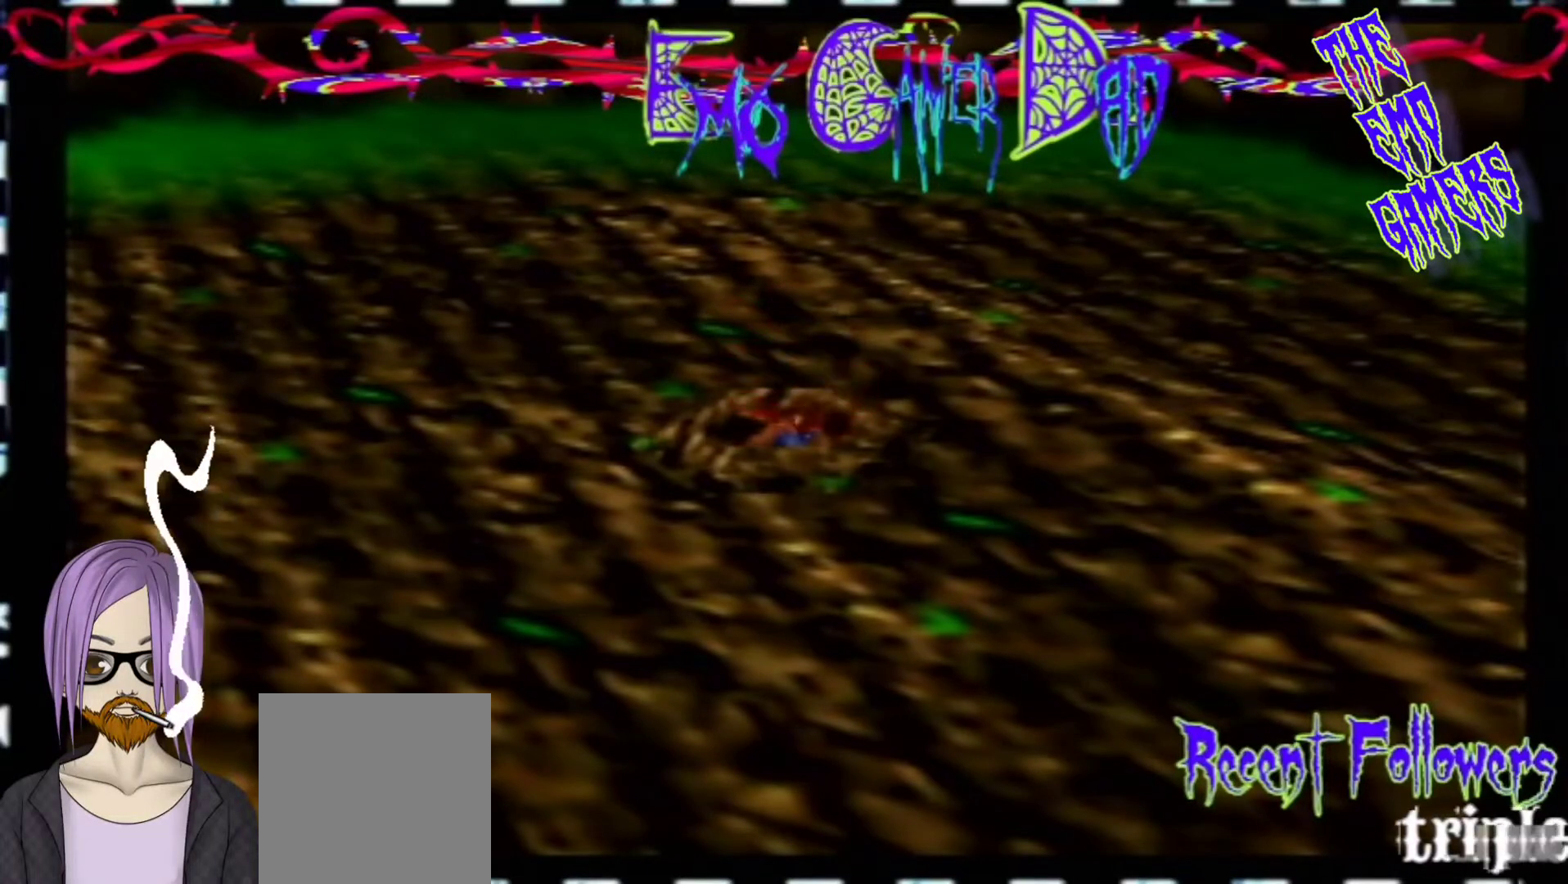
{"buttons": [], "left_stick": "down-left", "events": [[67, "left_stick", "up"], [233, "left_stick", "left"], [400, "left_stick", "down-left"]]}
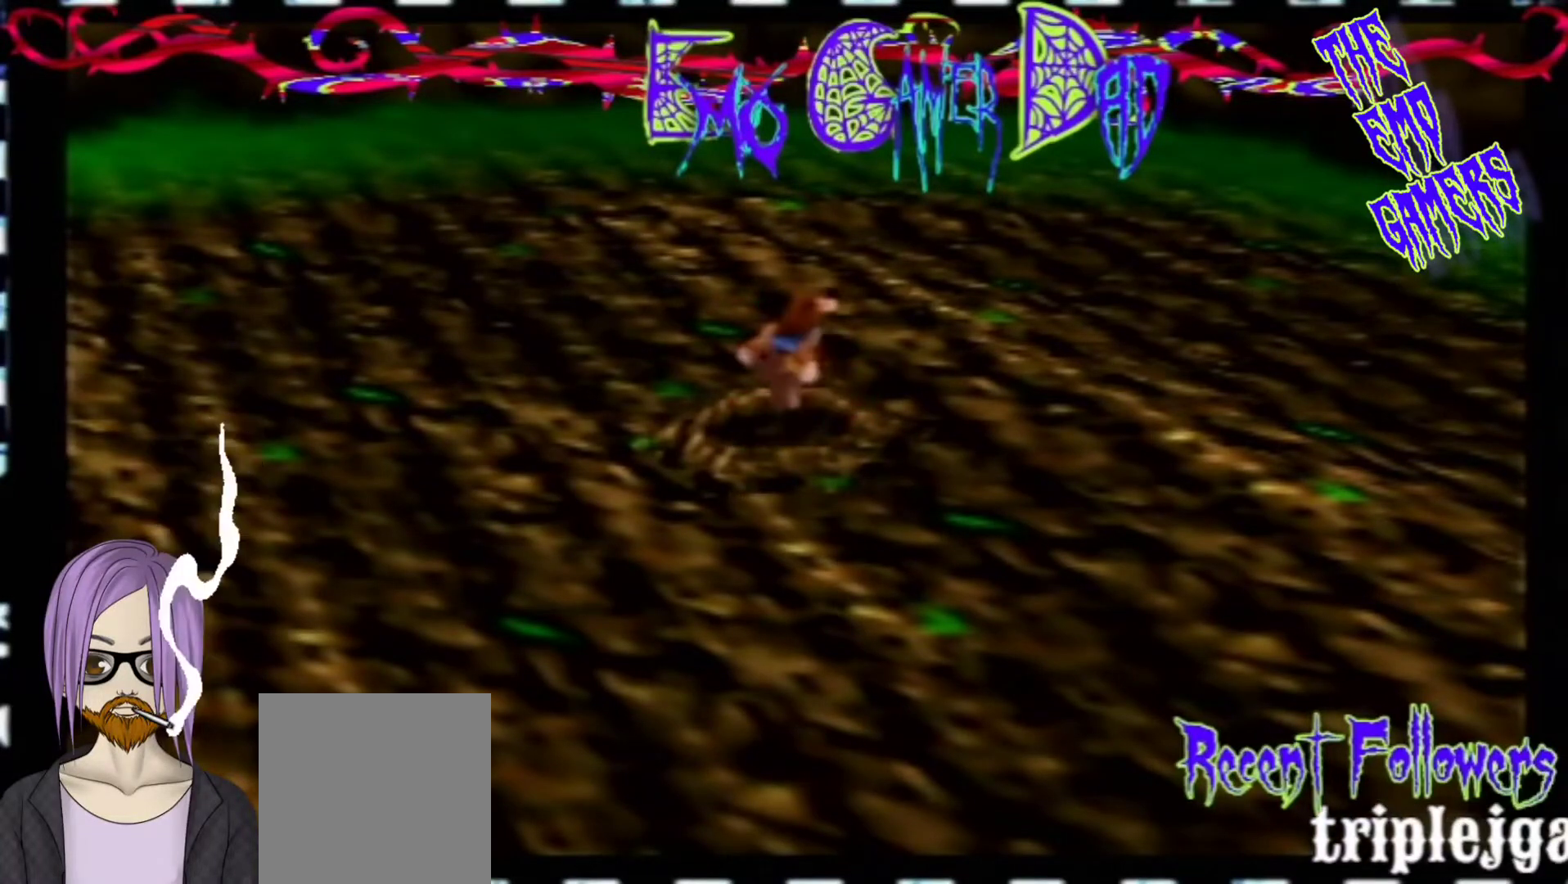
{"buttons": [], "left_stick": "down-right", "events": [[33, "left_stick", "center"], [333, "left_stick", "down"], [500, "left_stick", "down-right"]]}
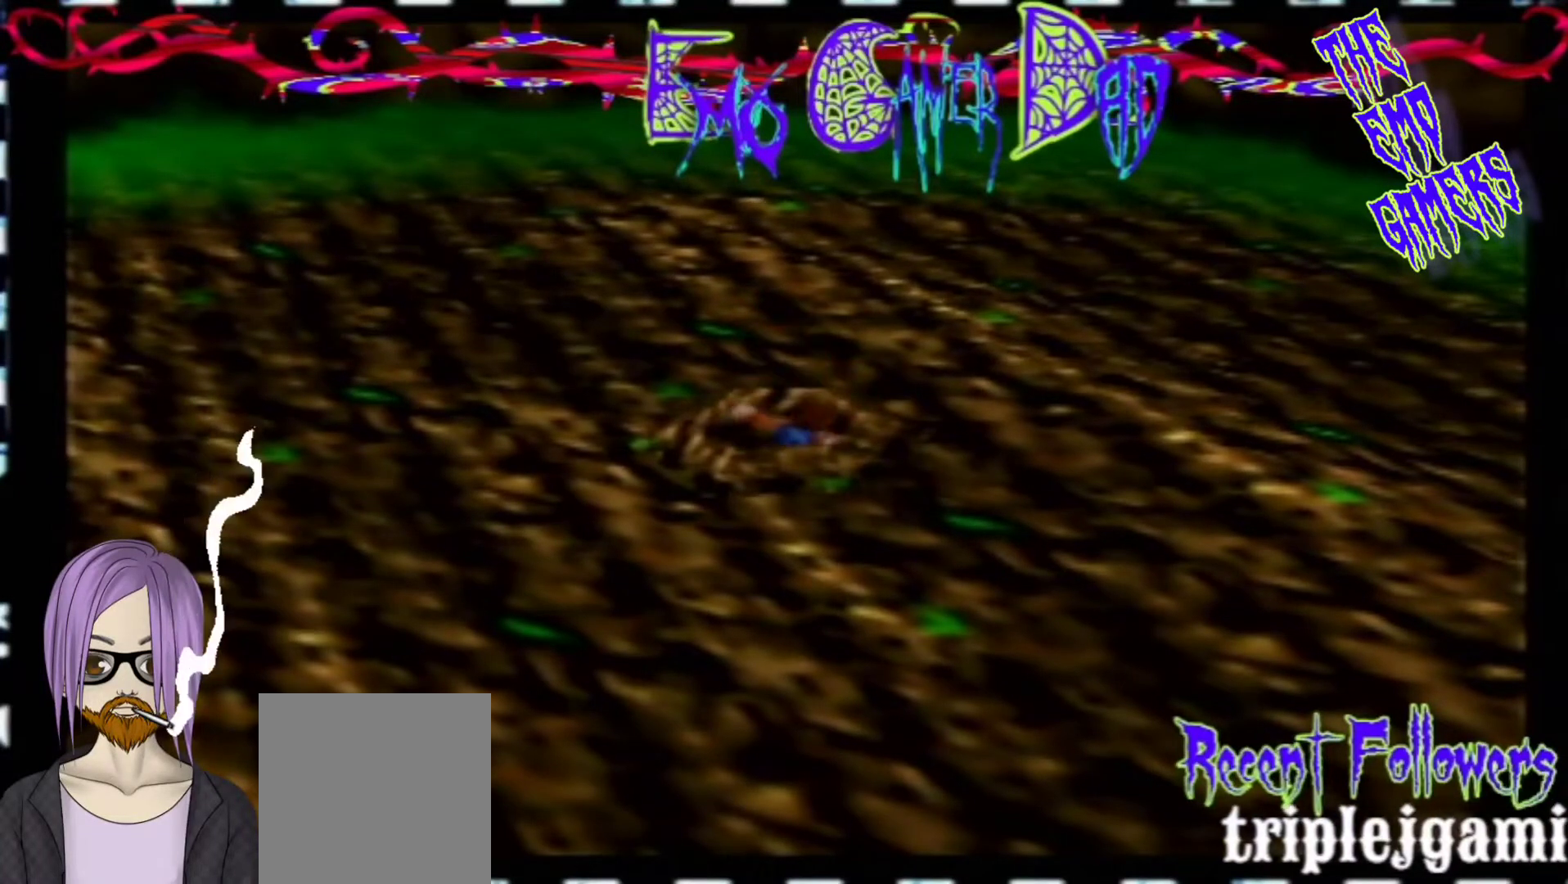
{"buttons": [], "left_stick": "left", "events": [[167, "left_stick", "up-right"], [333, "left_stick", "up"], [500, "left_stick", "left"]]}
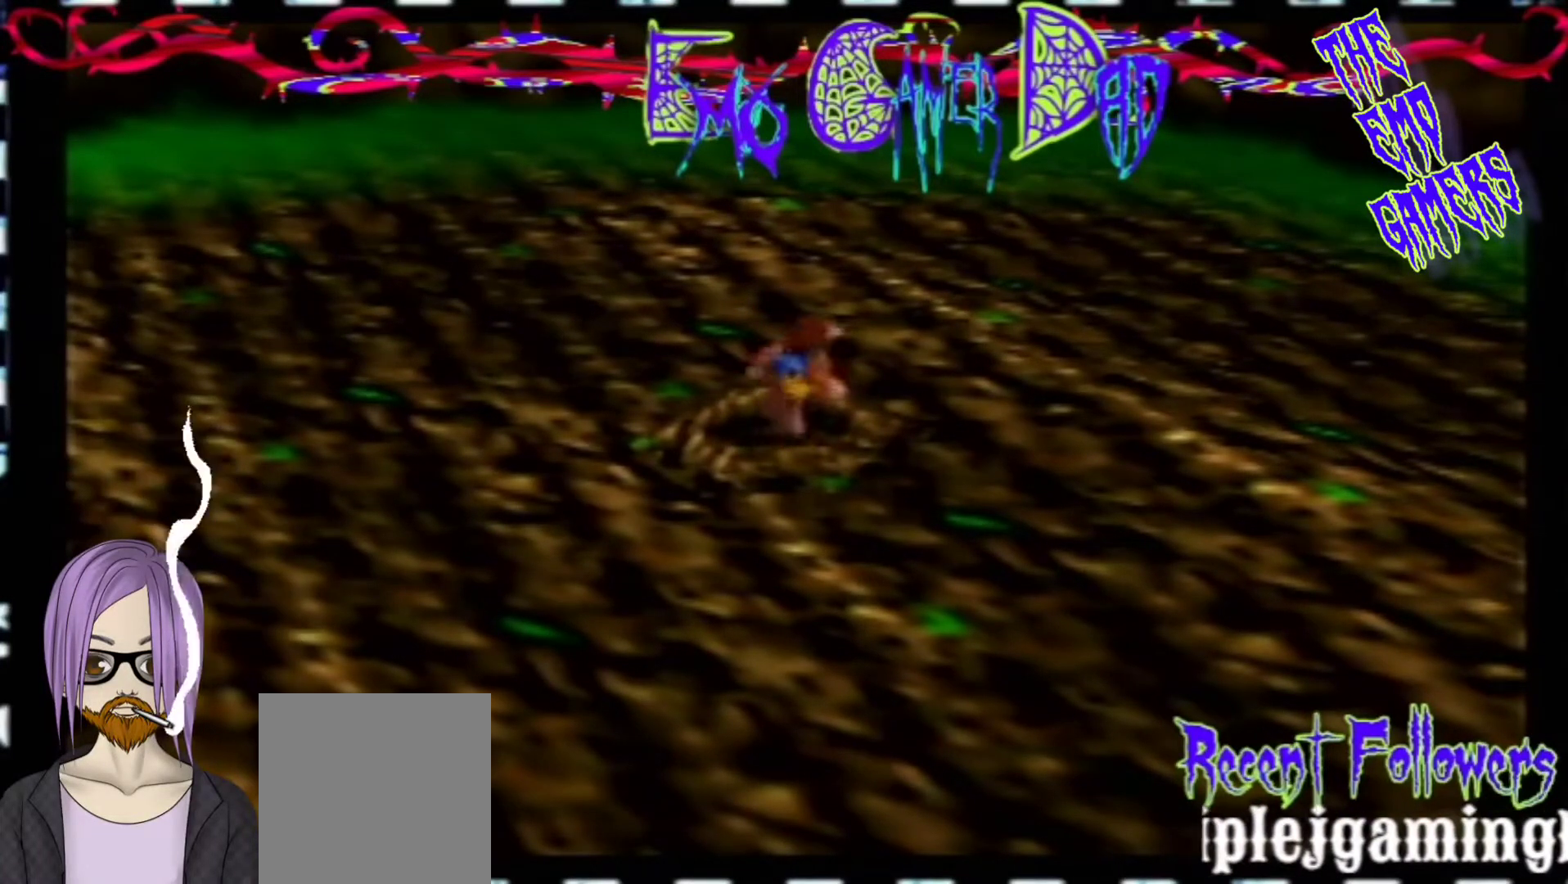
{"buttons": [], "left_stick": "center", "events": [[167, "left_stick", "down-left"], [300, "left_stick", "center"]]}
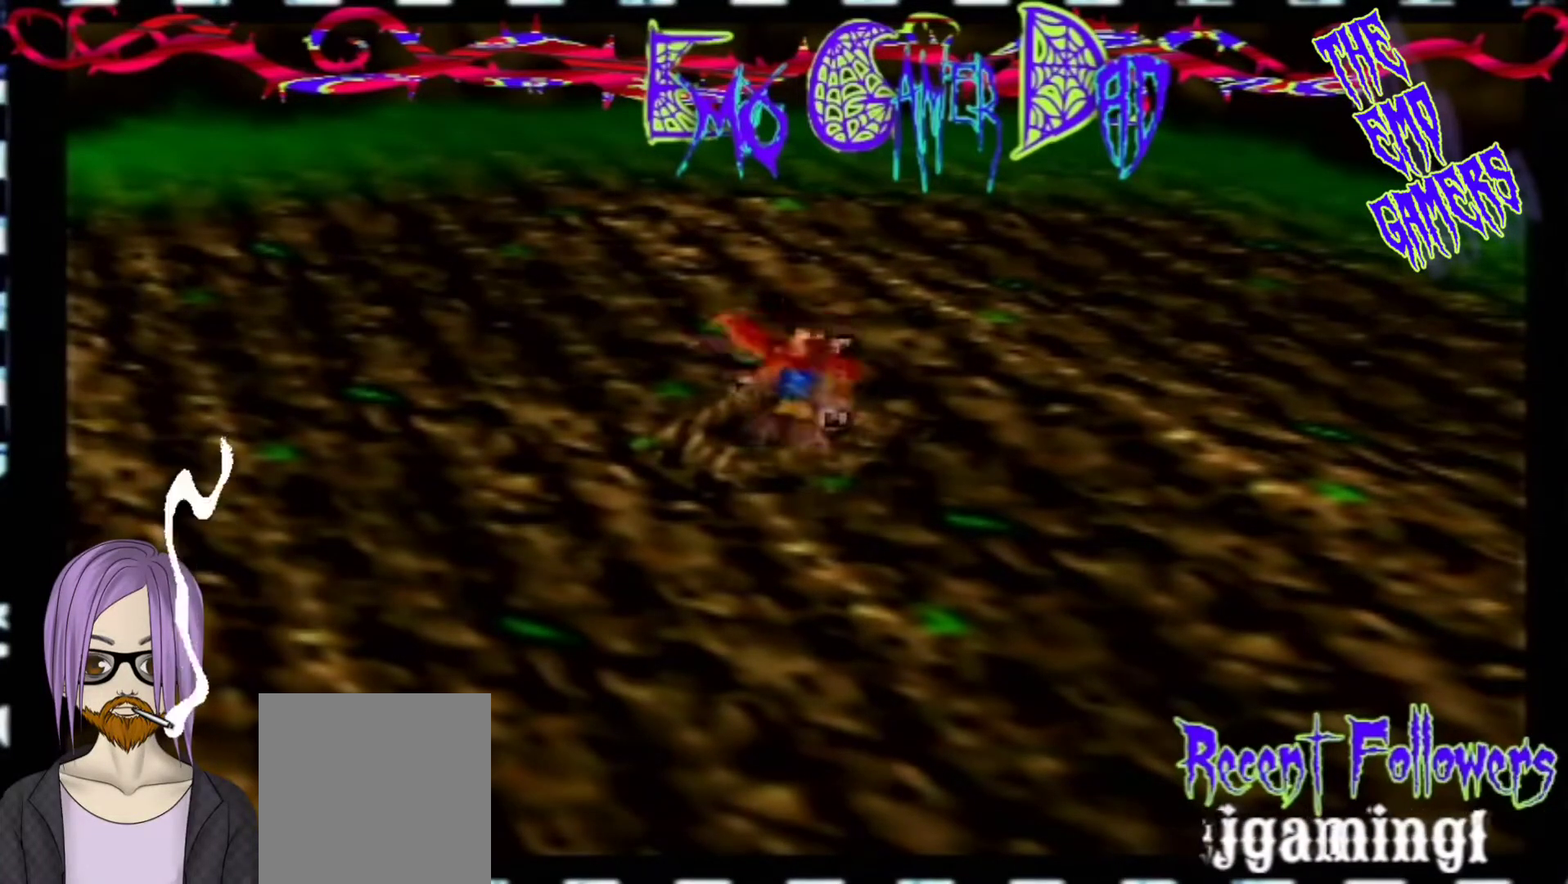
{"buttons": [], "left_stick": "up-right", "events": [[133, "left_stick", "down"], [300, "left_stick", "down-right"], [467, "left_stick", "up-right"]]}
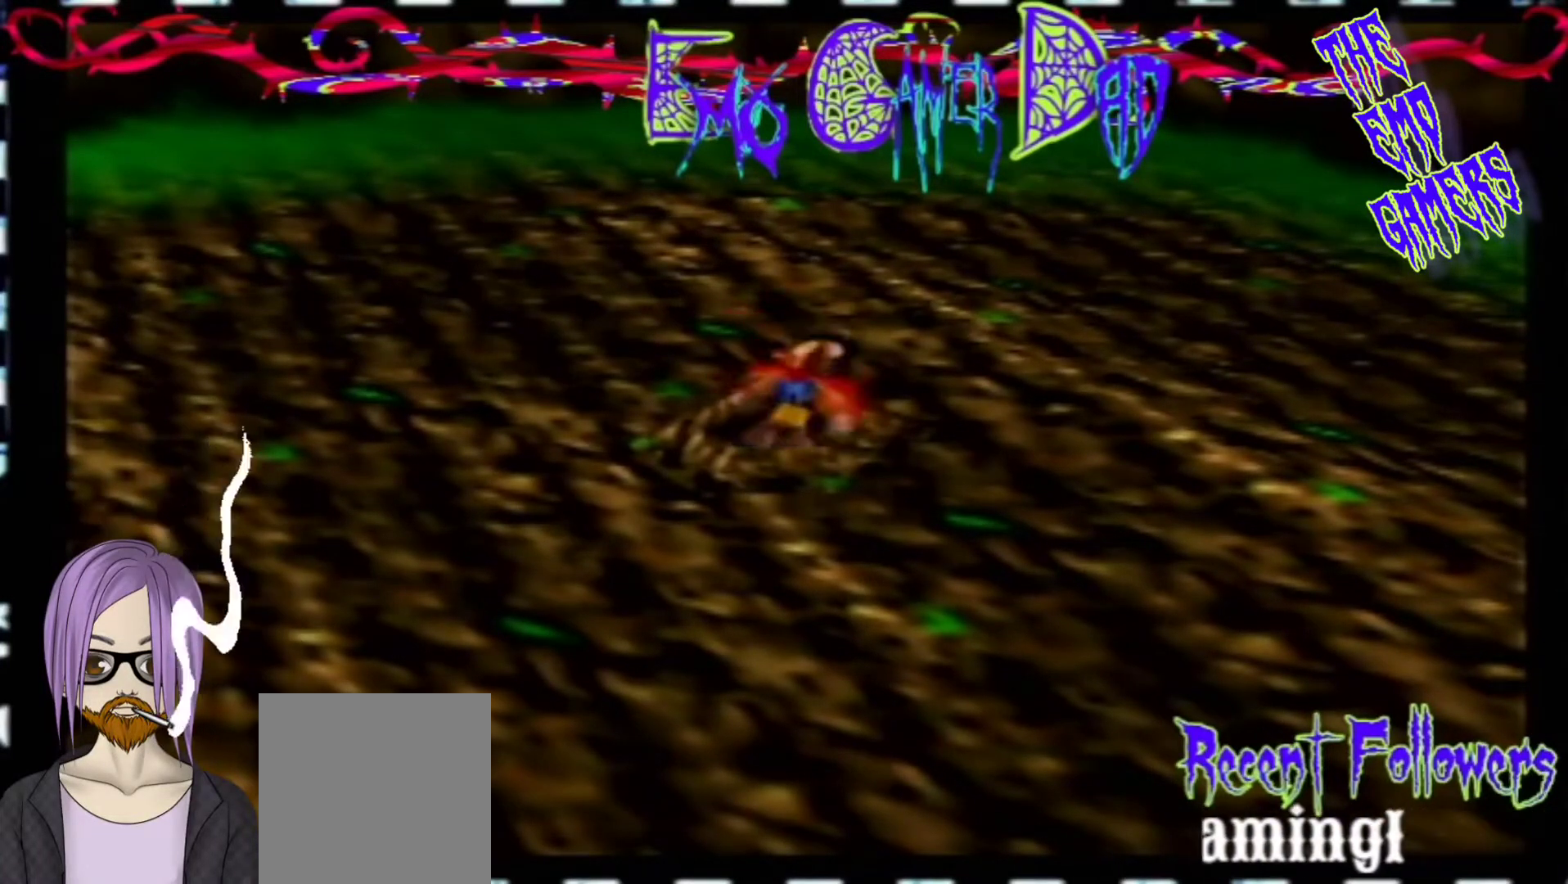
{"buttons": [], "left_stick": "down-left", "events": [[133, "left_stick", "up"], [267, "left_stick", "left"], [433, "left_stick", "down-left"]]}
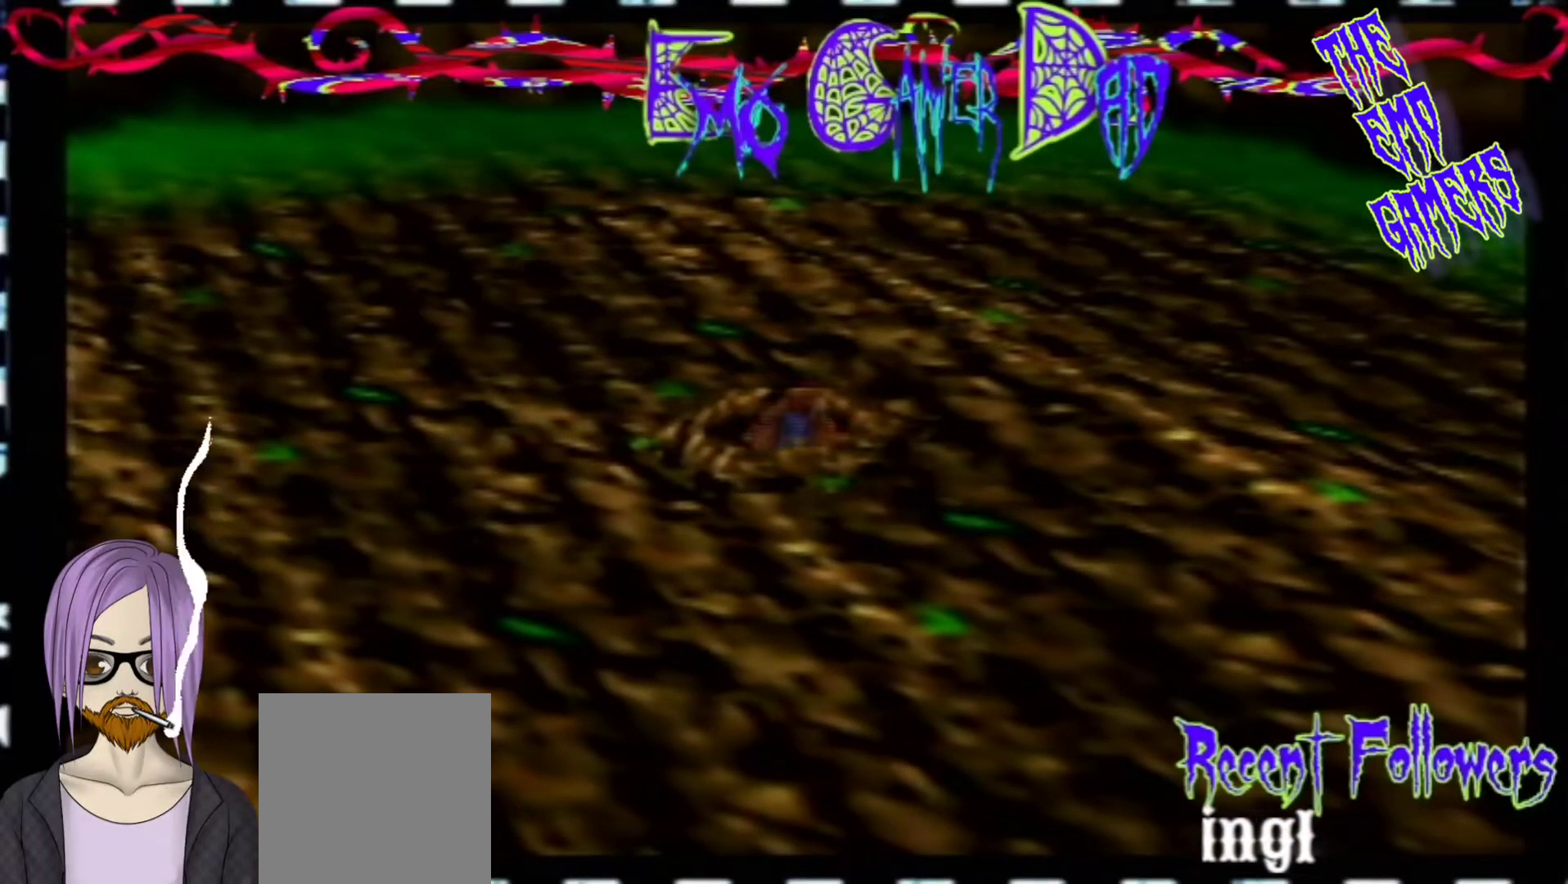
{"buttons": [], "left_stick": "down", "events": [[100, "left_stick", "center"], [433, "left_stick", "down"]]}
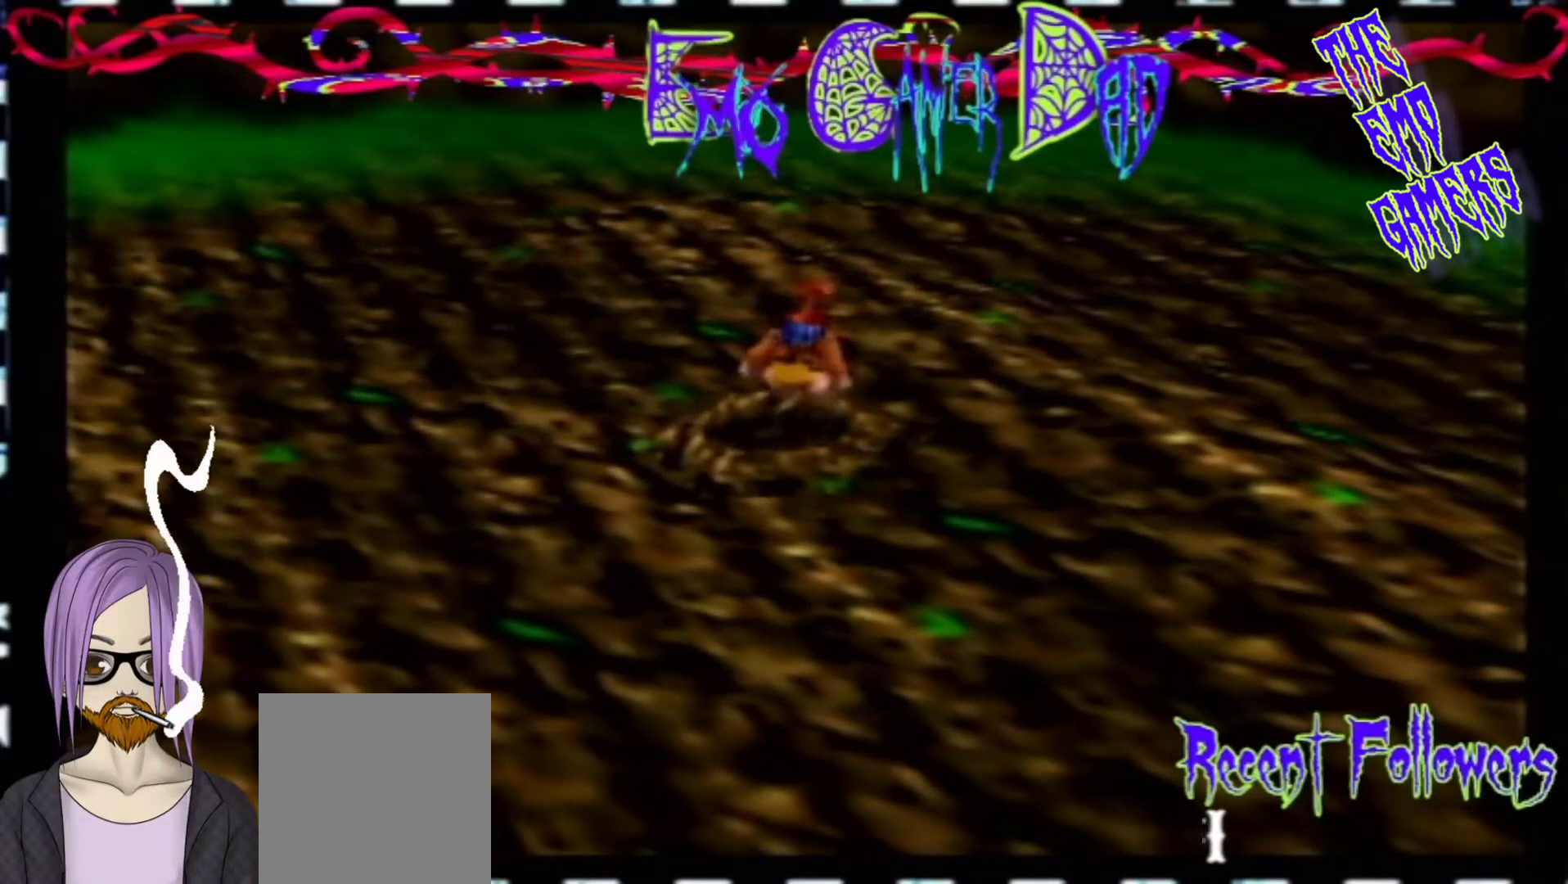
{"buttons": [], "left_stick": "up", "events": [[100, "left_stick", "down-right"], [233, "left_stick", "up-right"], [367, "left_stick", "up"]]}
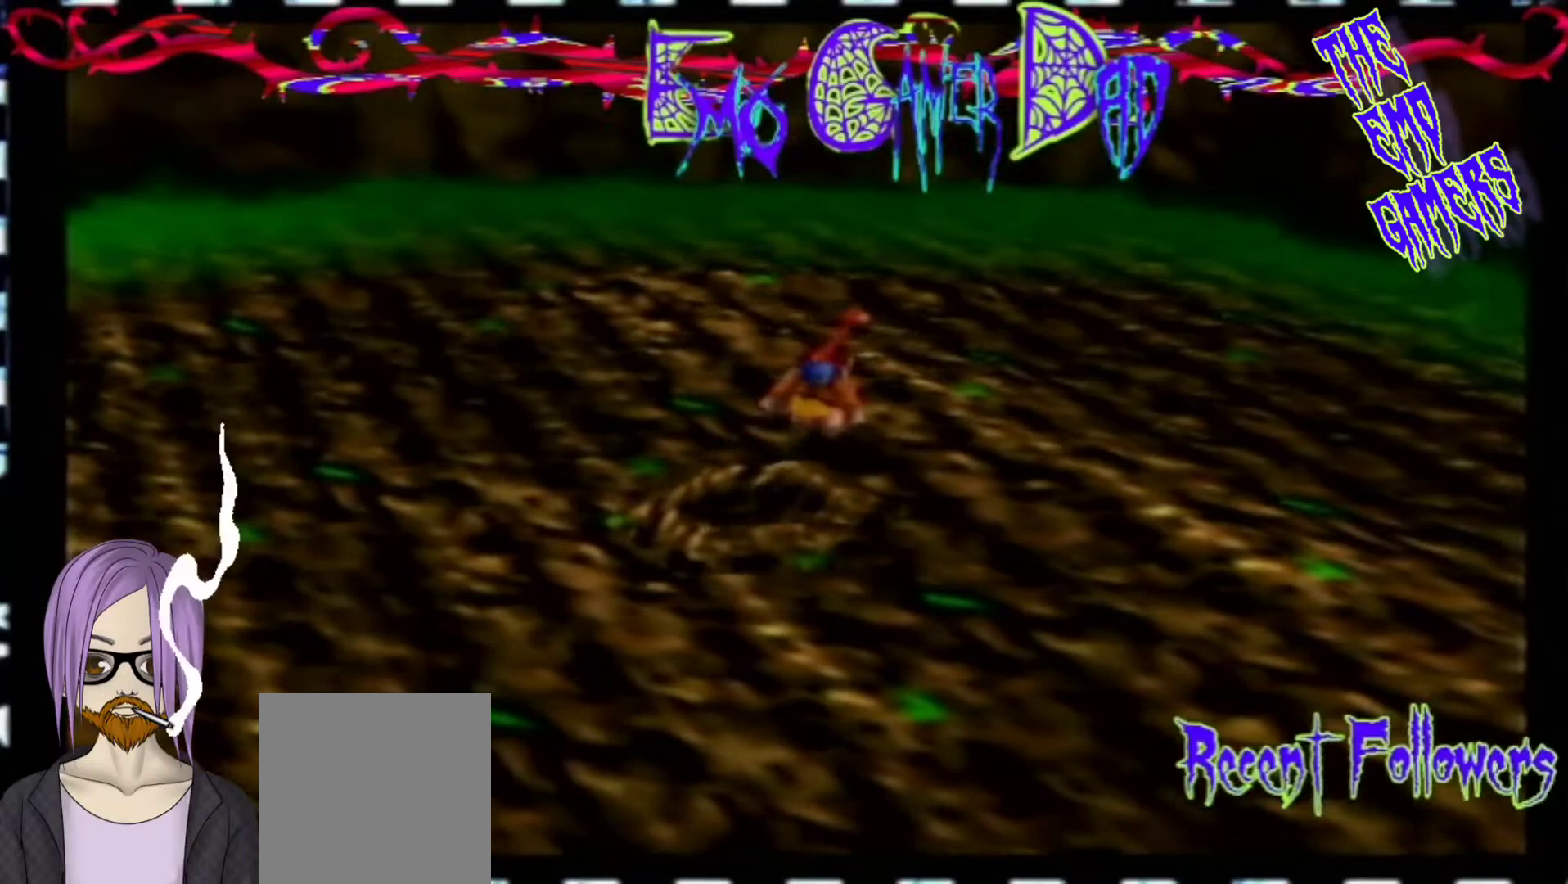
{"buttons": [], "left_stick": "center", "events": [[33, "left_stick", "left"], [200, "left_stick", "down-left"], [367, "left_stick", "center"]]}
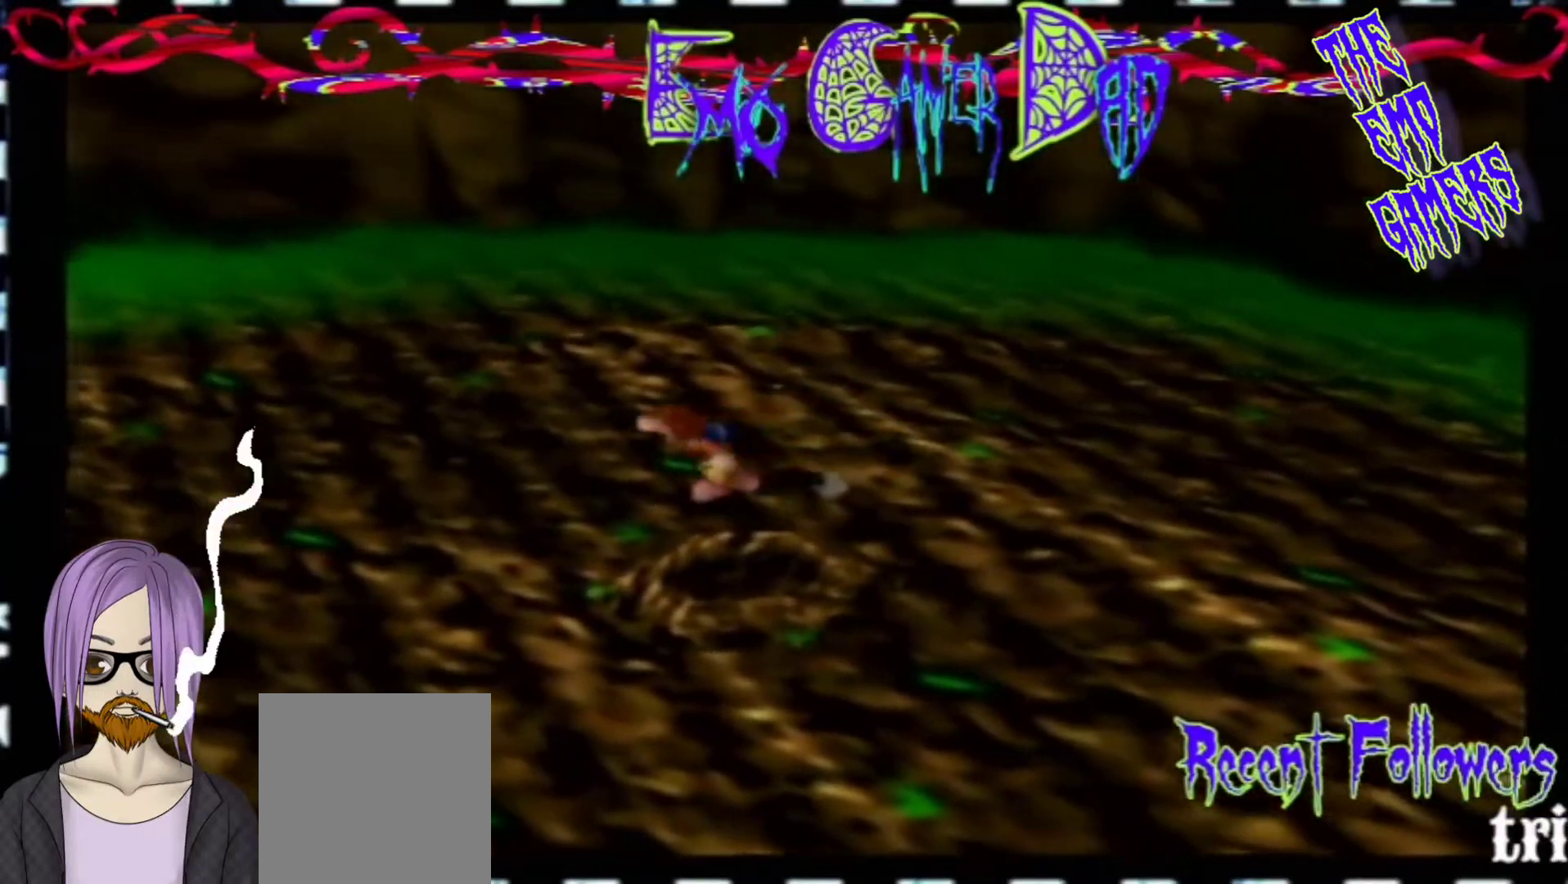
{"buttons": [], "left_stick": "up-right", "events": [[200, "left_stick", "down"], [367, "left_stick", "down-right"], [500, "left_stick", "up-right"]]}